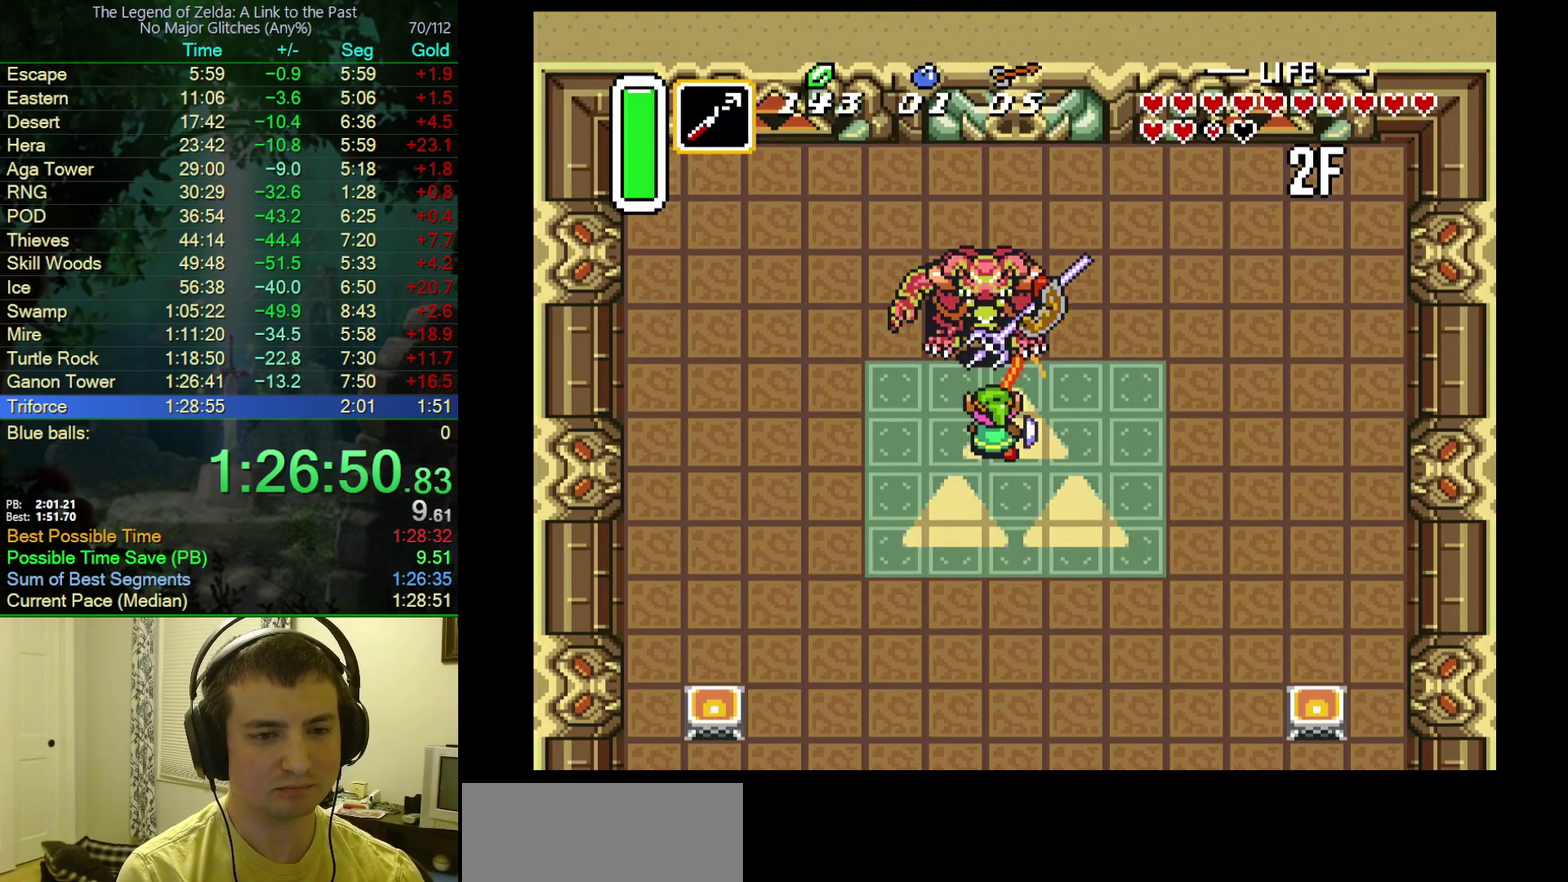
Gameplay with a controller (Nintendo layout); each line is a JSON object with the inputs held at the frame after it. "events" lists button and stick changes between this image and that frame as [ms after this image, input, new state], when the widget could be followed in between. Not read: L3 R3.
{"buttons": ["DPAD_UP"], "events": [[67, "B", "up"], [350, "DPAD_LEFT", "down"], [400, "DPAD_LEFT", "up"]]}
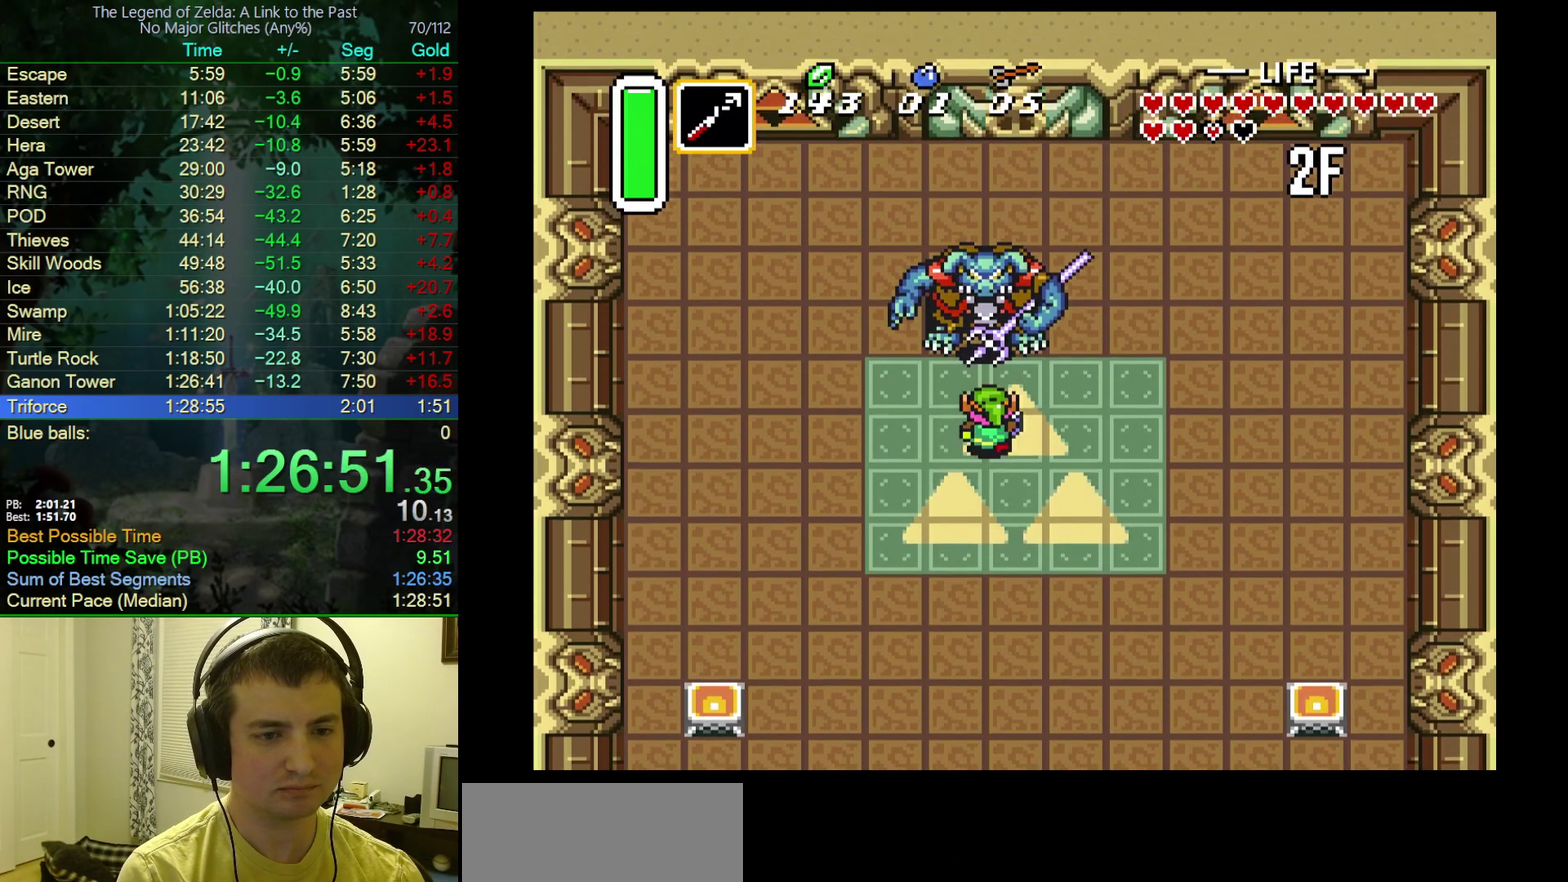
{"buttons": ["DPAD_LEFT"], "events": [[83, "B", "down"], [200, "DPAD_LEFT", "down"], [217, "B", "up"], [267, "DPAD_UP", "up"]]}
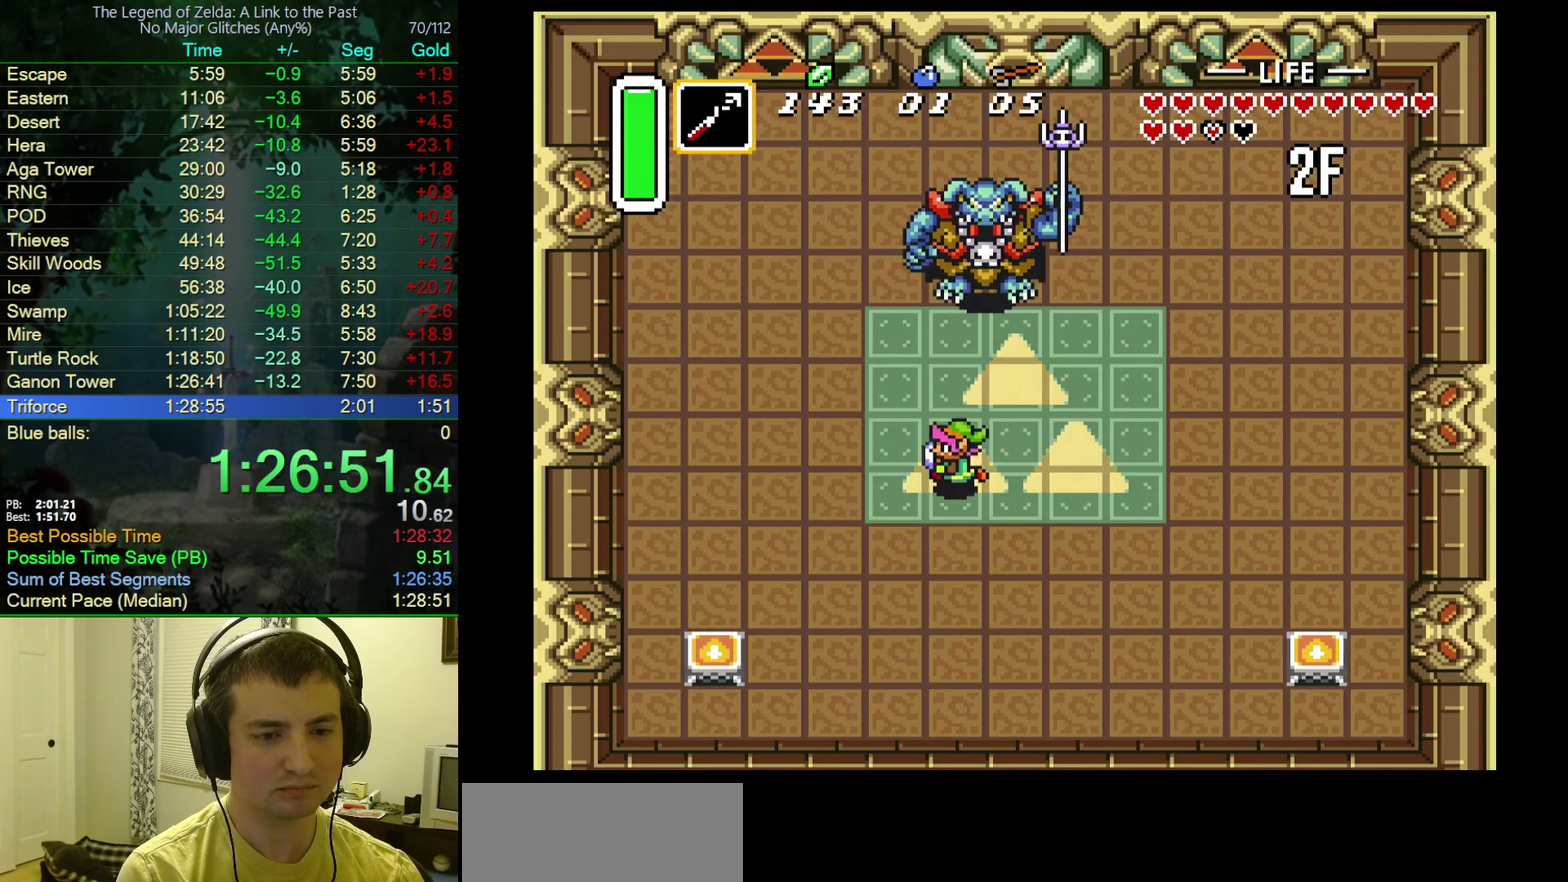
{"buttons": ["B", "DPAD_RIGHT"], "events": [[33, "B", "down"], [50, "DPAD_LEFT", "up"], [83, "DPAD_RIGHT", "down"]]}
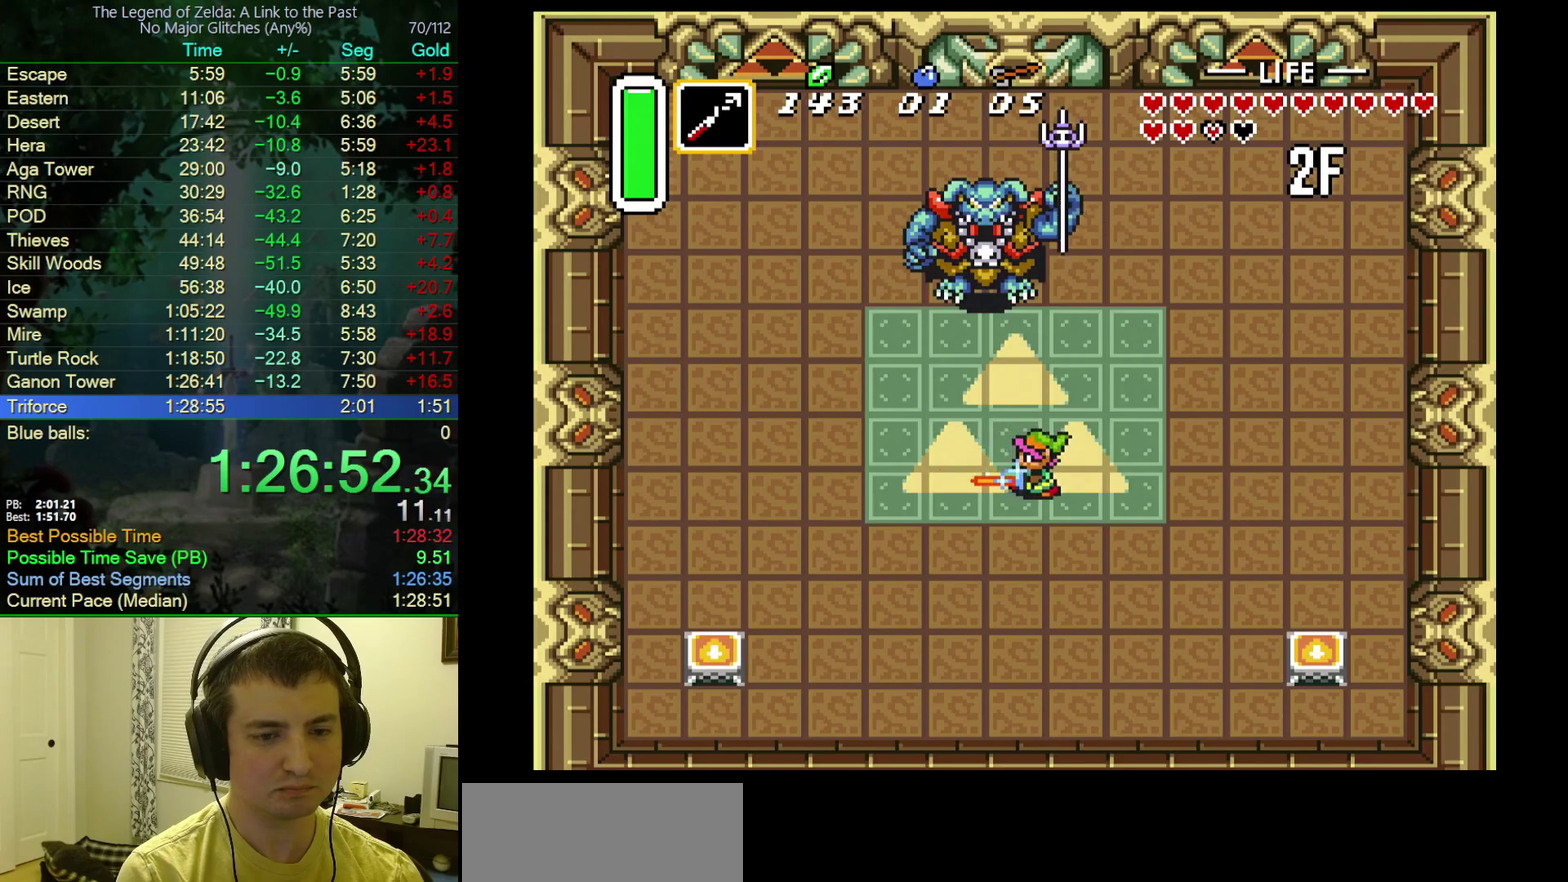
{"buttons": ["B", "DPAD_UP"], "events": [[50, "DPAD_UP", "down"], [67, "DPAD_RIGHT", "up"]]}
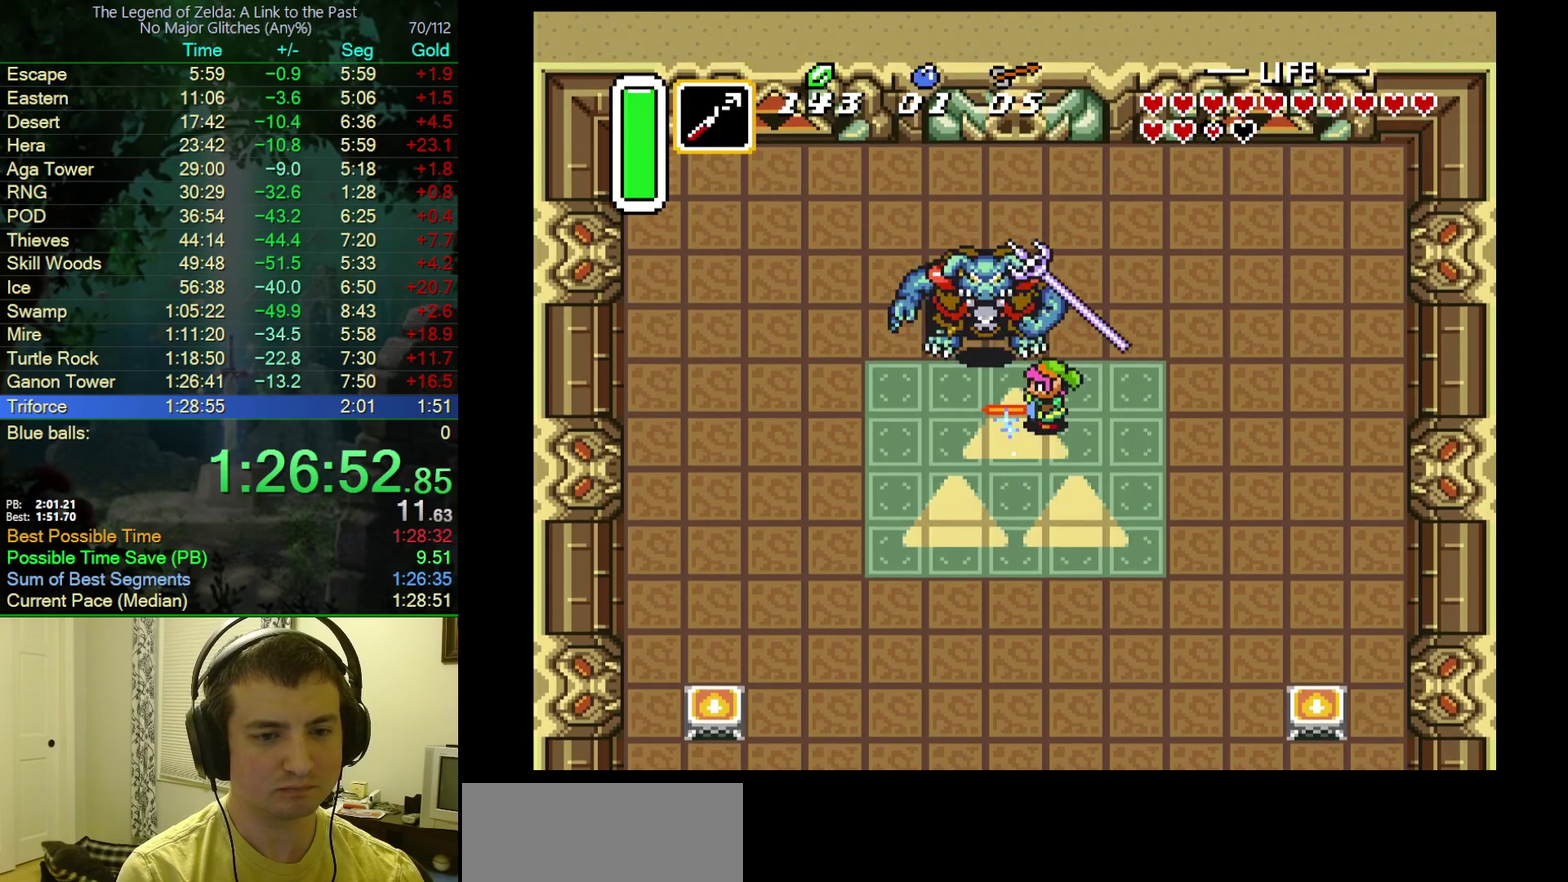
{"buttons": ["DPAD_DOWN"], "events": [[67, "B", "up"], [283, "DPAD_LEFT", "down"], [333, "DPAD_UP", "up"], [367, "DPAD_DOWN", "down"], [367, "DPAD_LEFT", "up"]]}
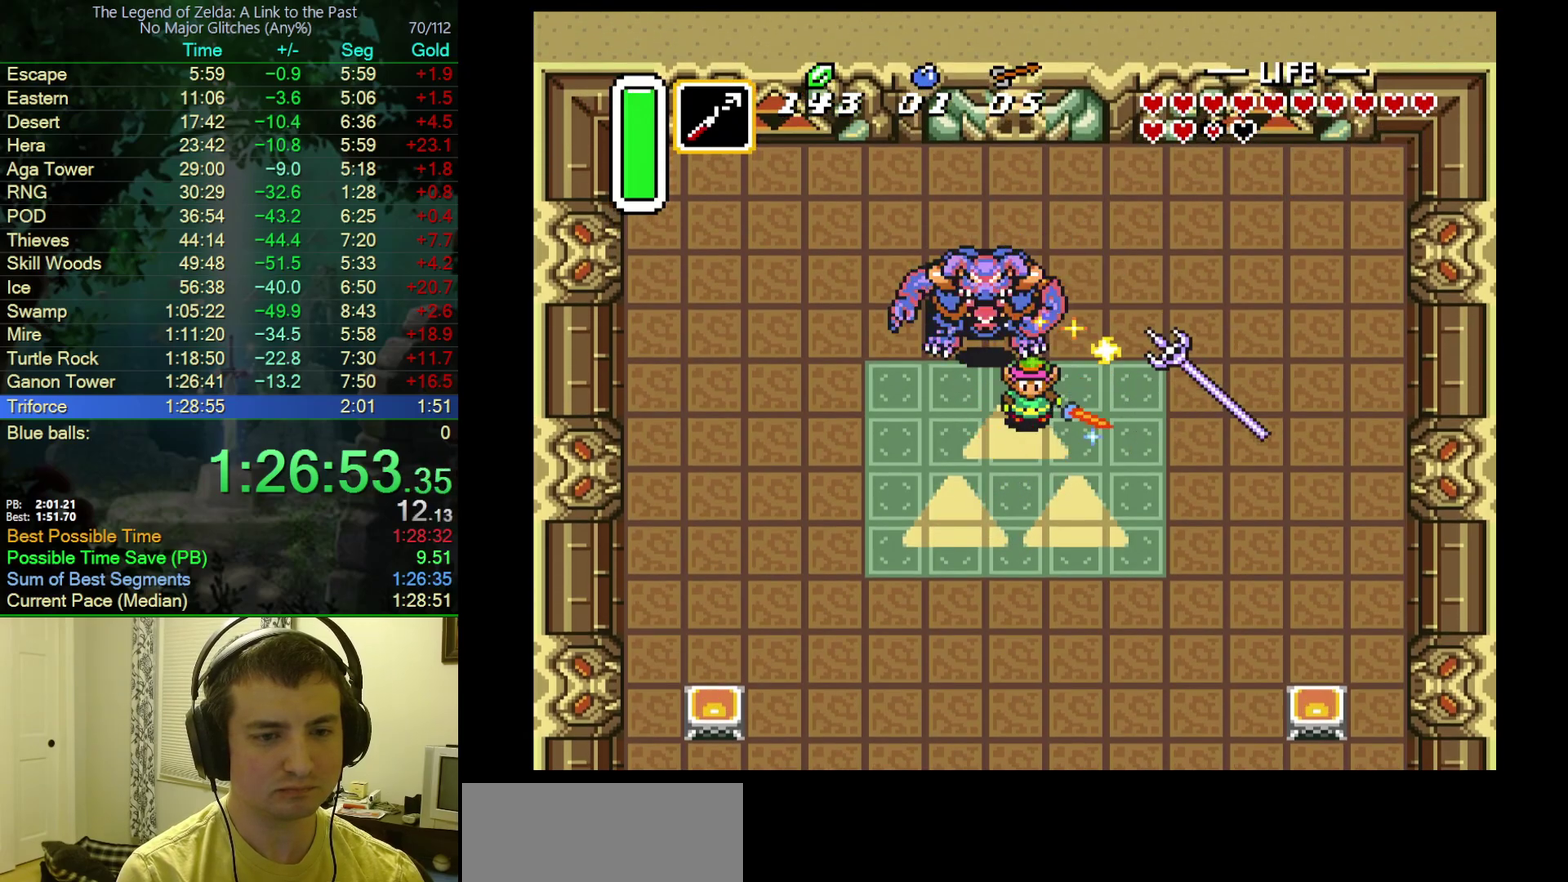
{"buttons": ["DPAD_DOWN"], "events": []}
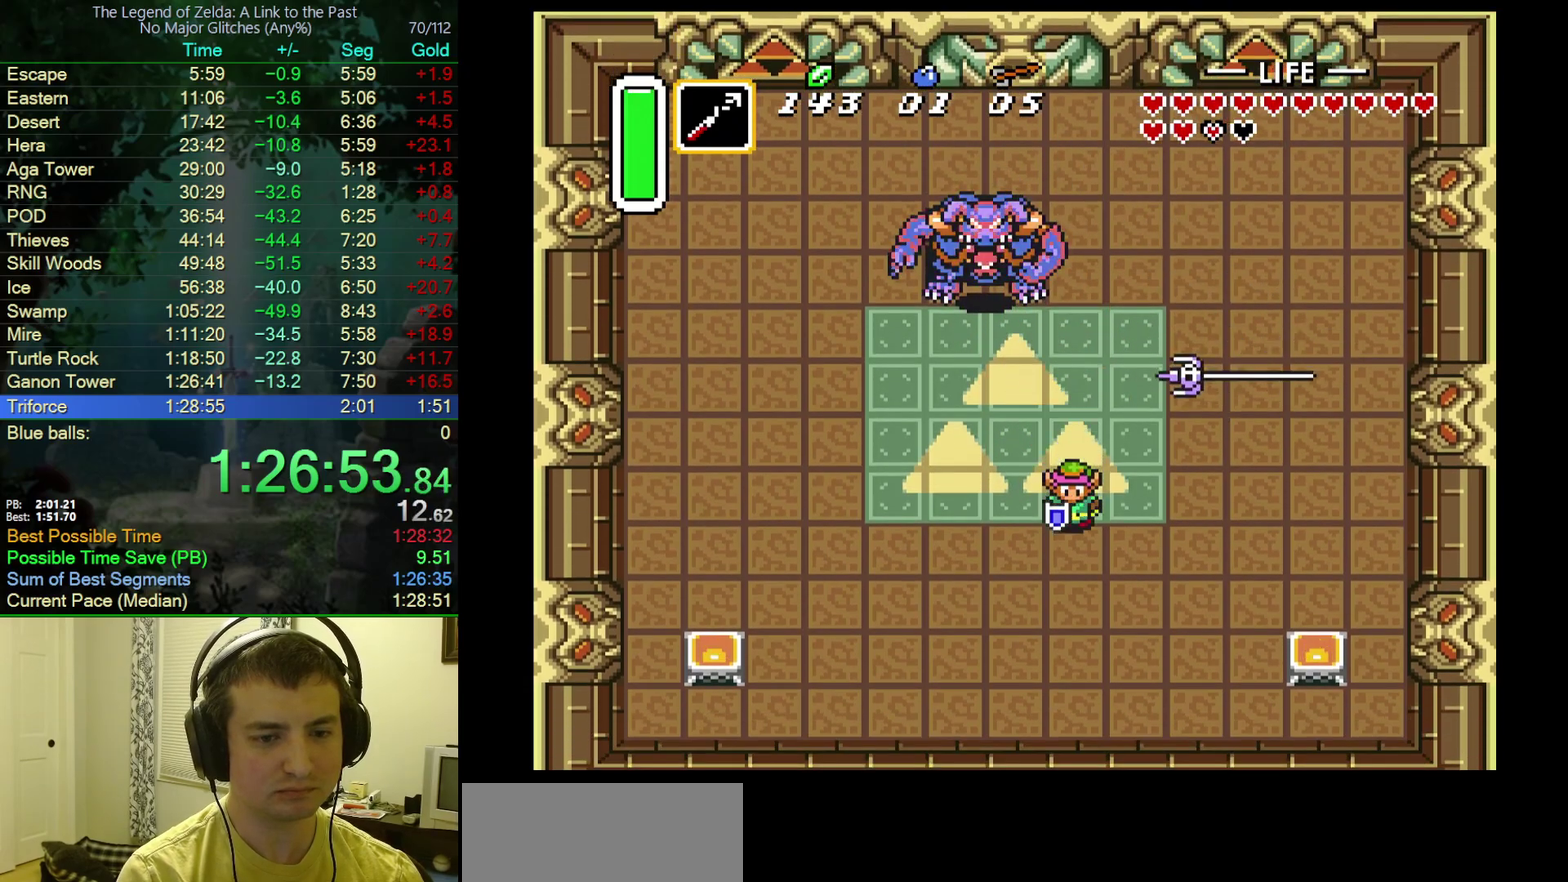
{"buttons": ["B", "DPAD_DOWN"], "events": [[183, "DPAD_LEFT", "down"], [450, "B", "down"], [500, "DPAD_LEFT", "up"]]}
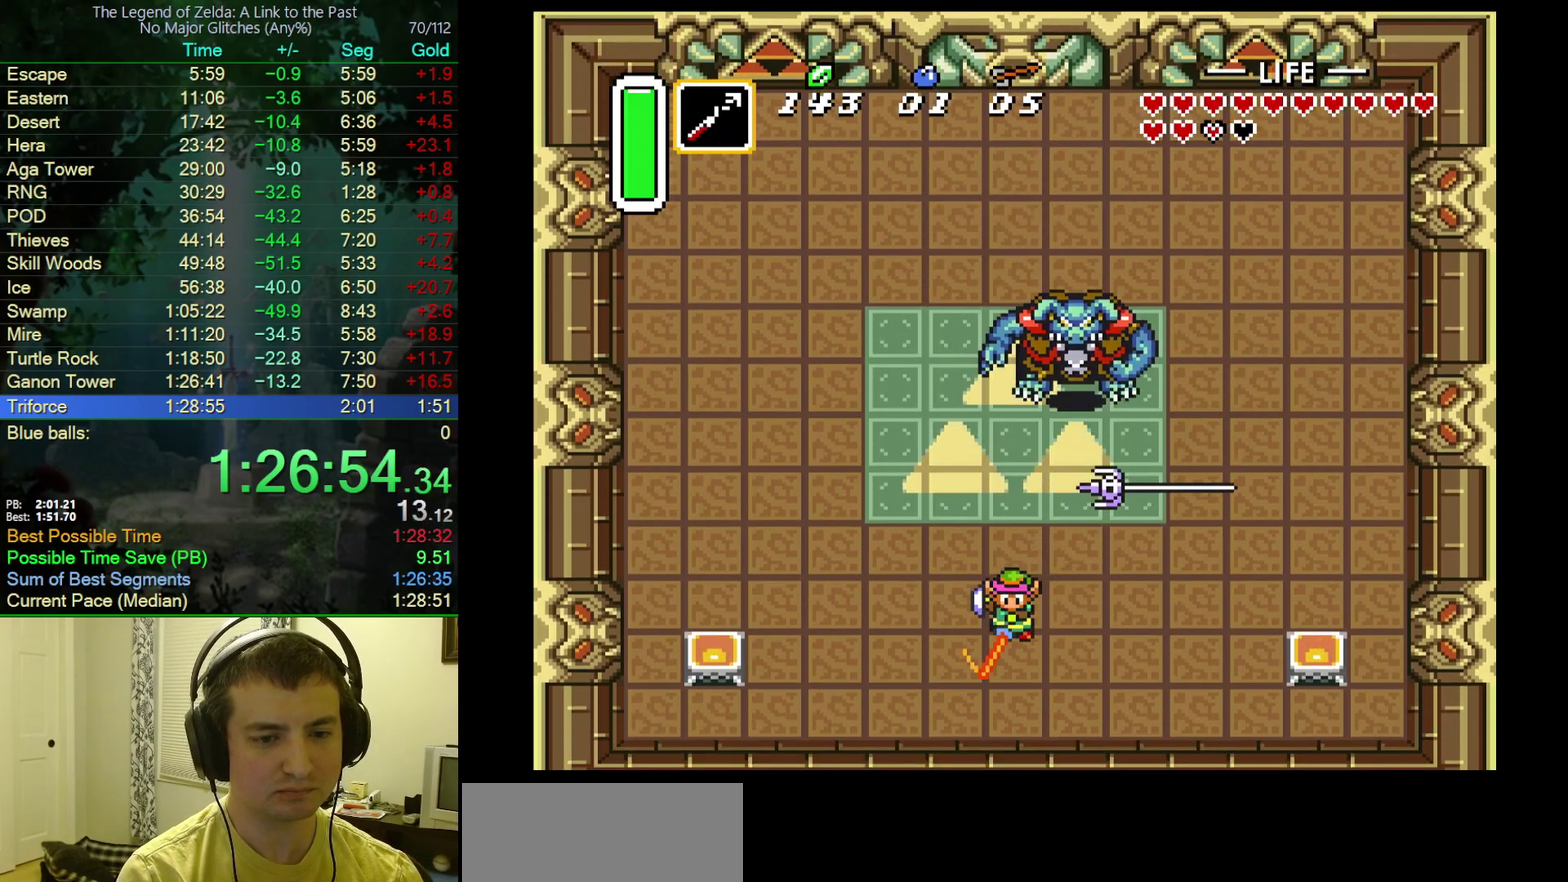
{"buttons": ["B", "DPAD_DOWN", "DPAD_RIGHT"], "events": [[117, "DPAD_RIGHT", "down"], [317, "DPAD_RIGHT", "up"], [417, "DPAD_RIGHT", "down"]]}
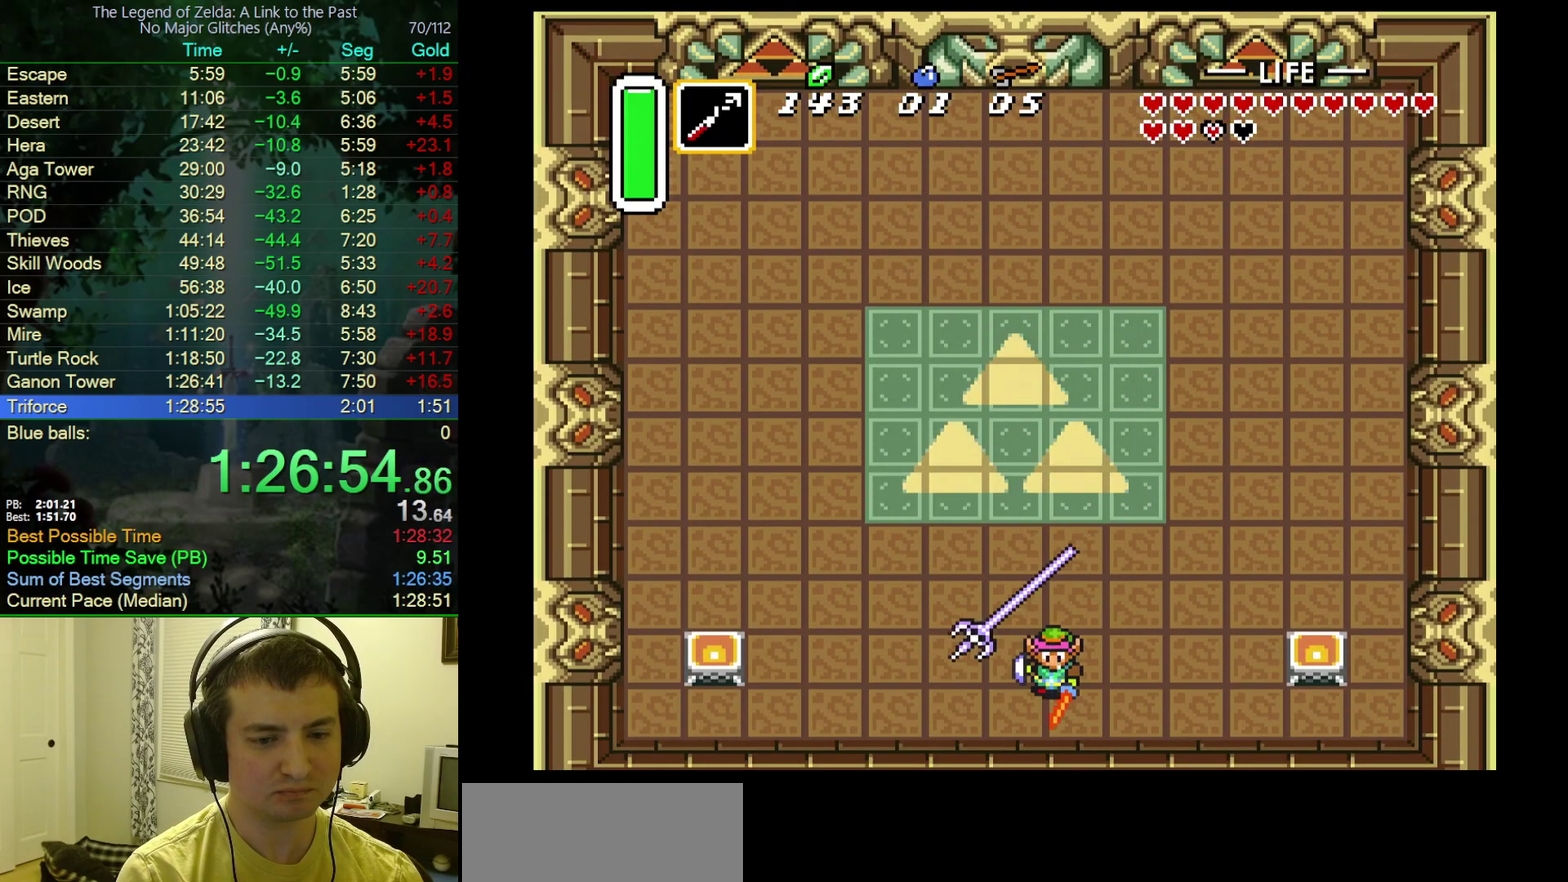
{"buttons": ["B", "DPAD_RIGHT"], "events": [[83, "DPAD_DOWN", "up"]]}
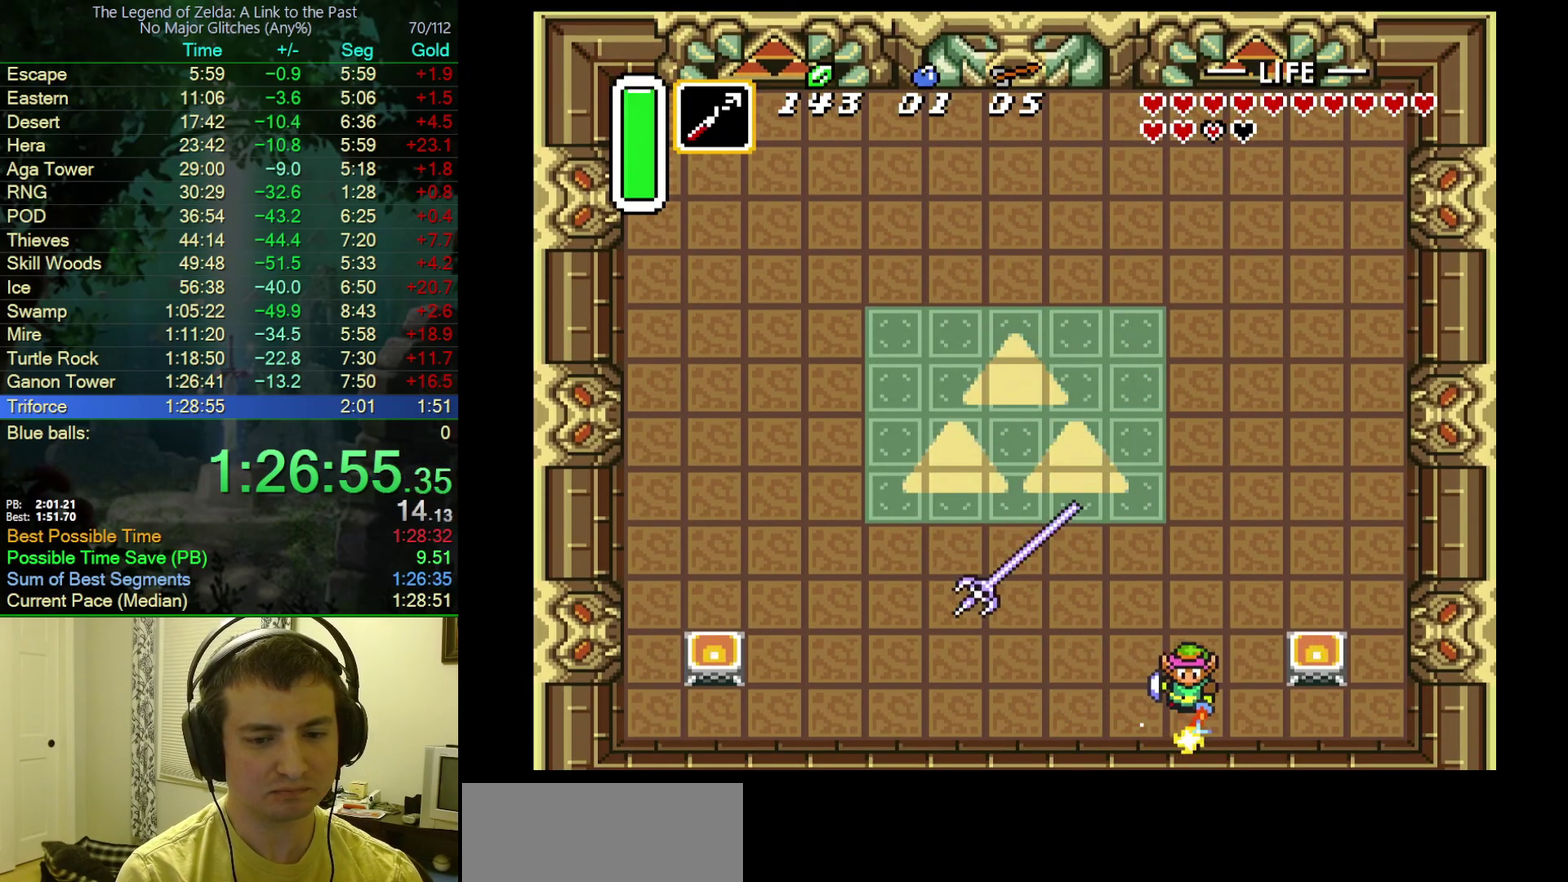
{"buttons": ["DPAD_UP"], "events": [[167, "DPAD_RIGHT", "up"], [283, "DPAD_UP", "down"], [383, "B", "up"]]}
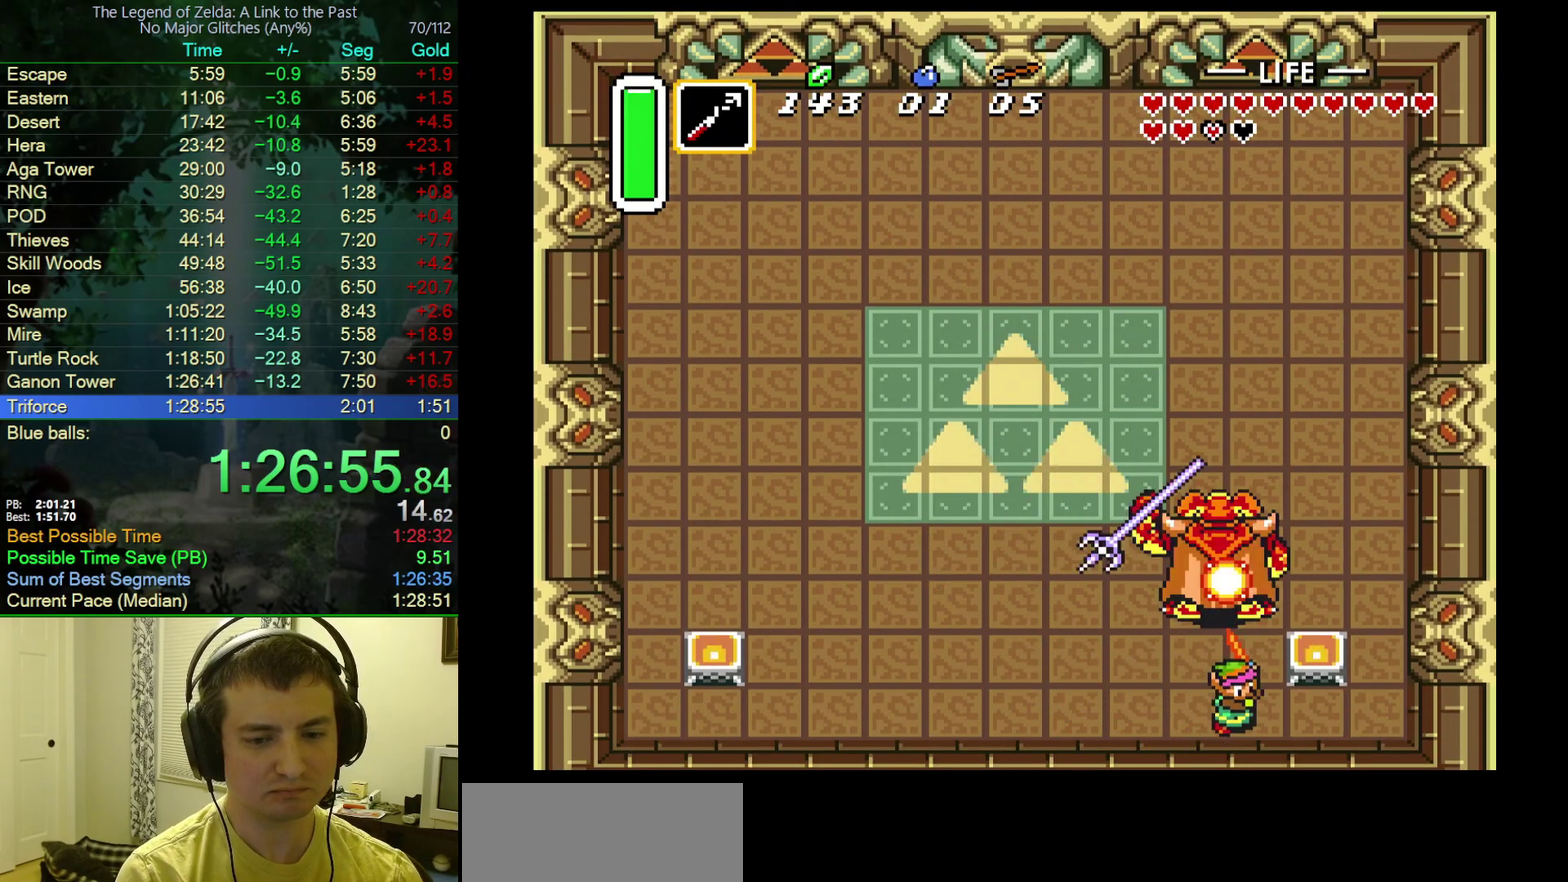
{"buttons": [], "events": [[33, "DPAD_UP", "up"]]}
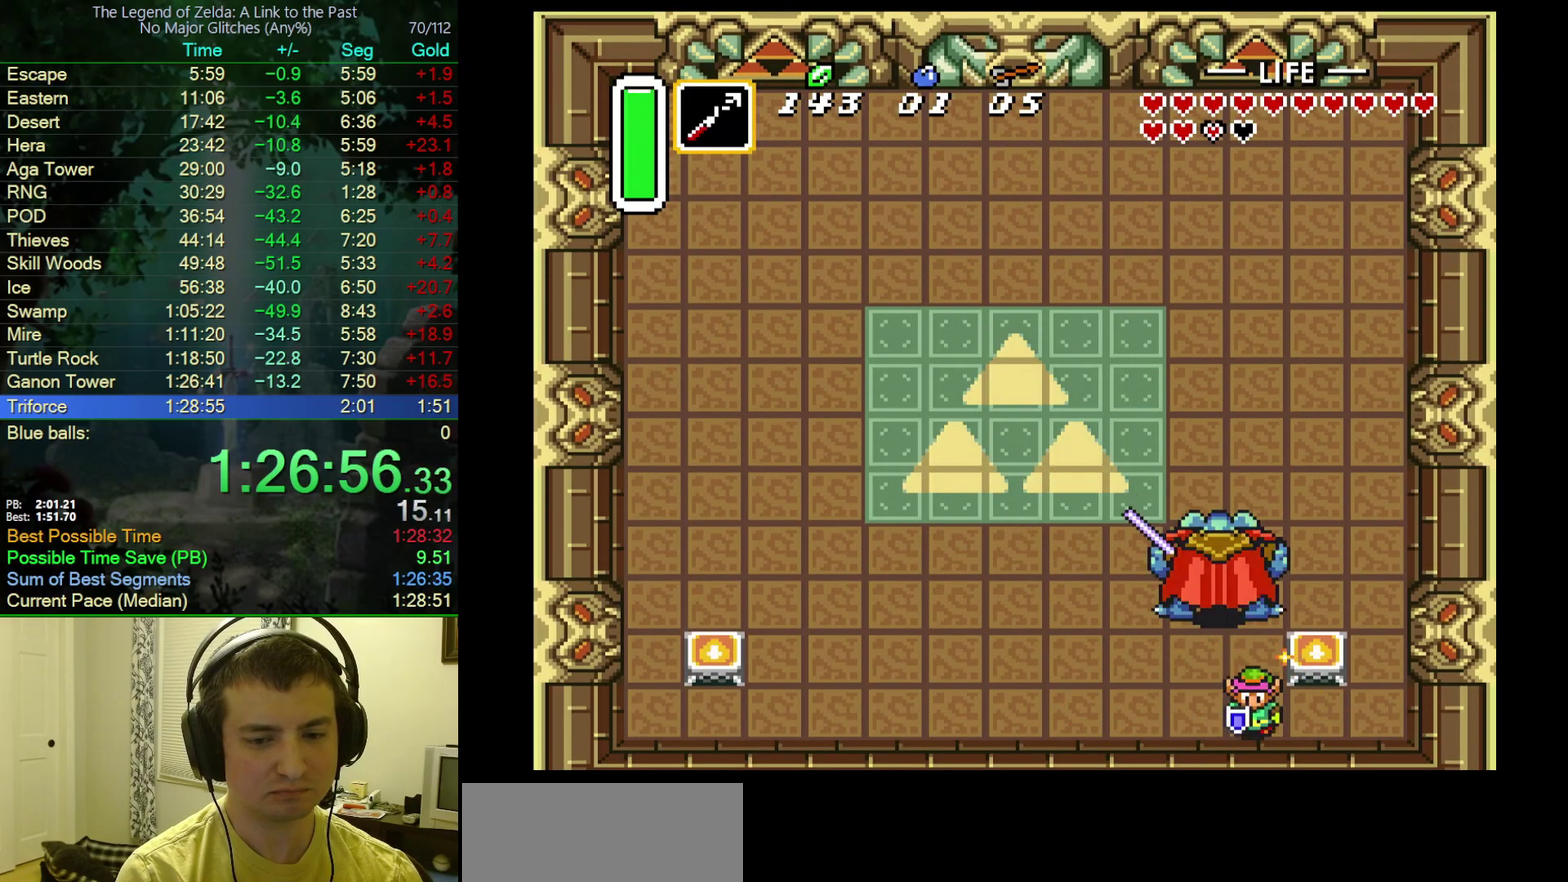
{"buttons": ["DPAD_UP"], "events": [[33, "DPAD_UP", "down"], [133, "B", "down"], [200, "DPAD_UP", "up"], [367, "B", "up"], [467, "DPAD_UP", "down"]]}
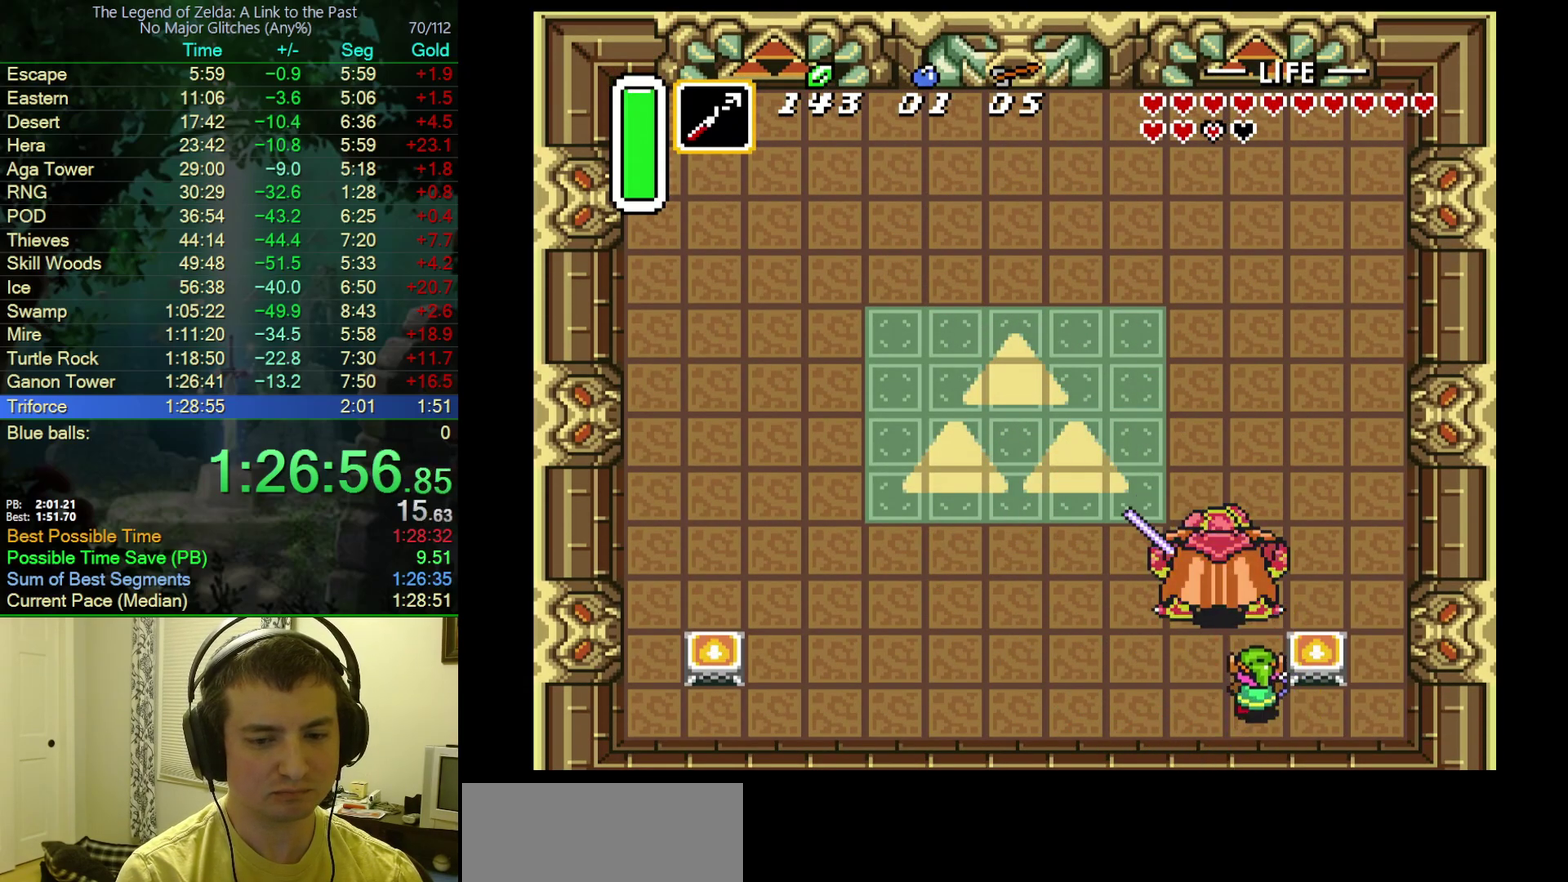
{"buttons": ["DPAD_UP"], "events": [[100, "B", "down"], [100, "DPAD_UP", "up"], [333, "B", "up"], [417, "DPAD_UP", "down"]]}
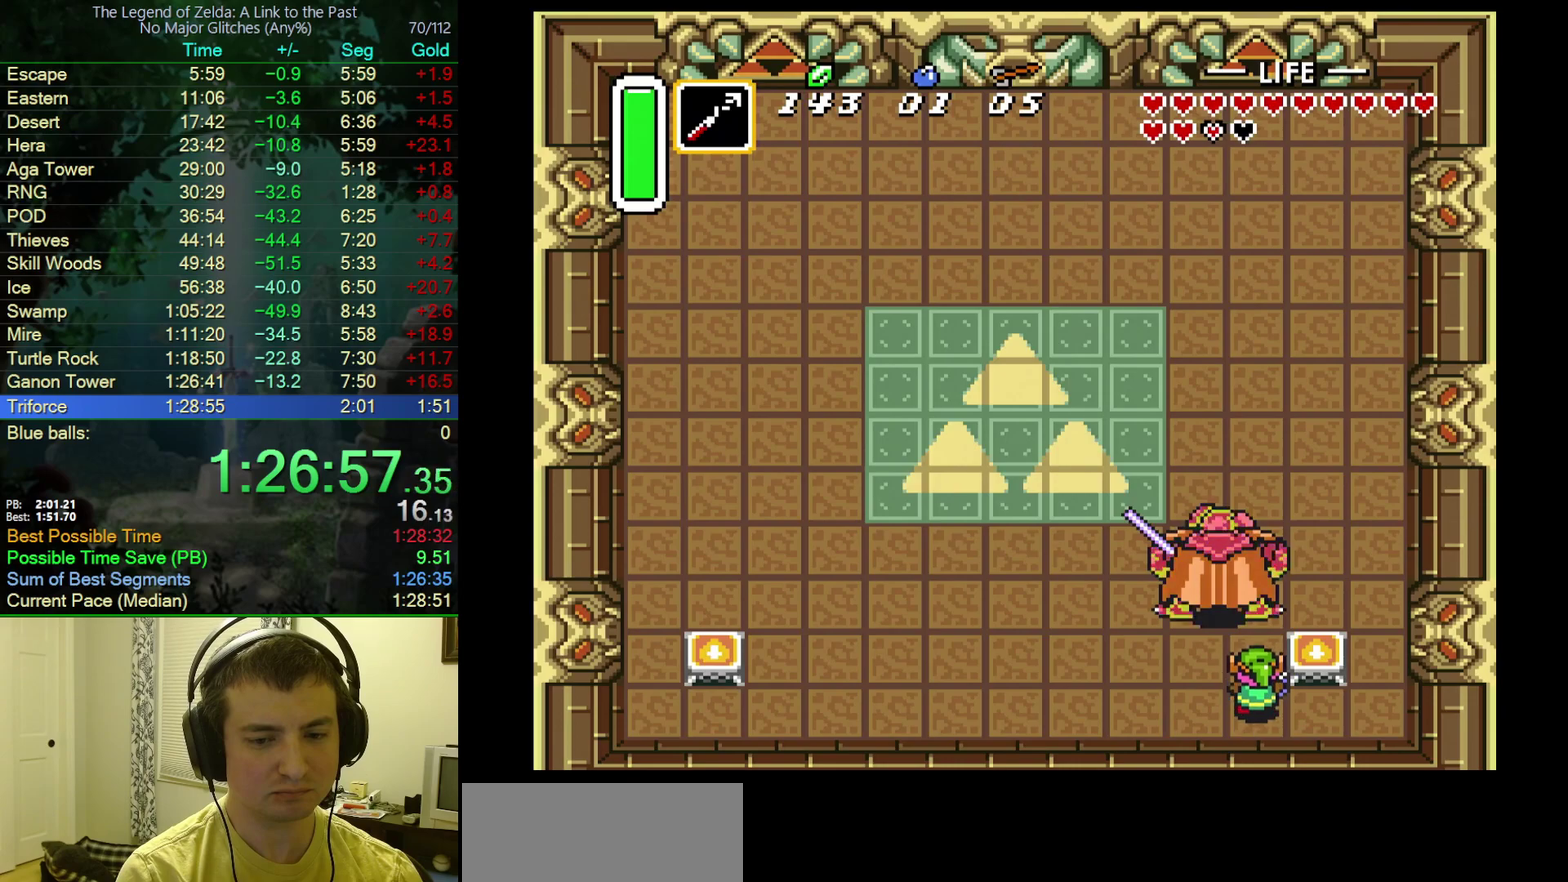
{"buttons": ["DPAD_UP"], "events": [[67, "DPAD_UP", "up"], [83, "B", "down"], [350, "B", "up"], [433, "DPAD_UP", "down"]]}
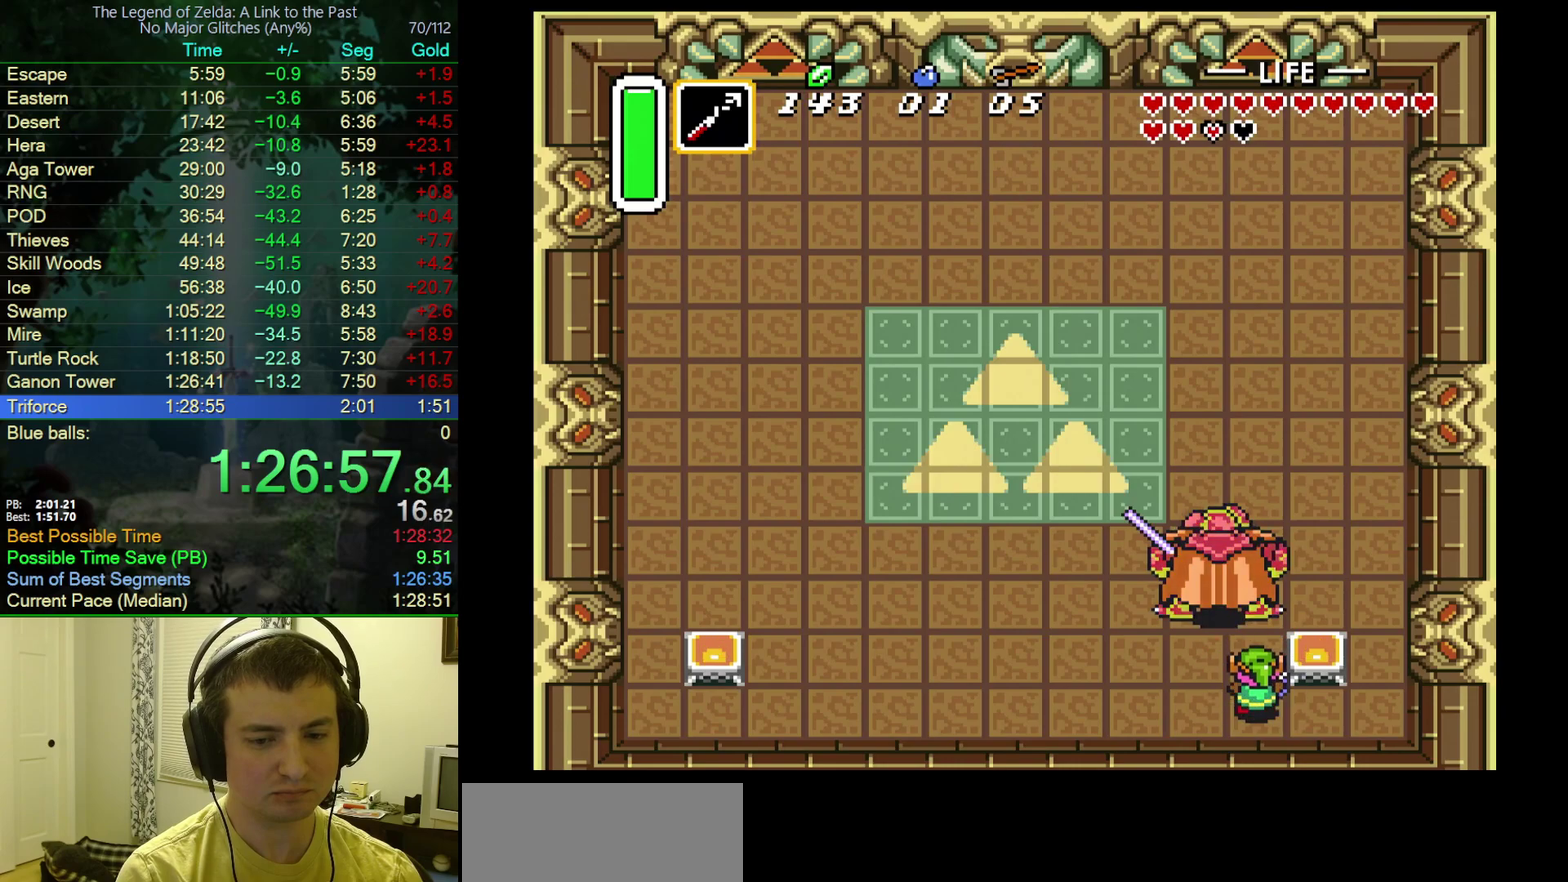
{"buttons": ["DPAD_UP"], "events": [[33, "DPAD_UP", "up"], [83, "B", "down"], [317, "B", "up"], [417, "DPAD_UP", "down"]]}
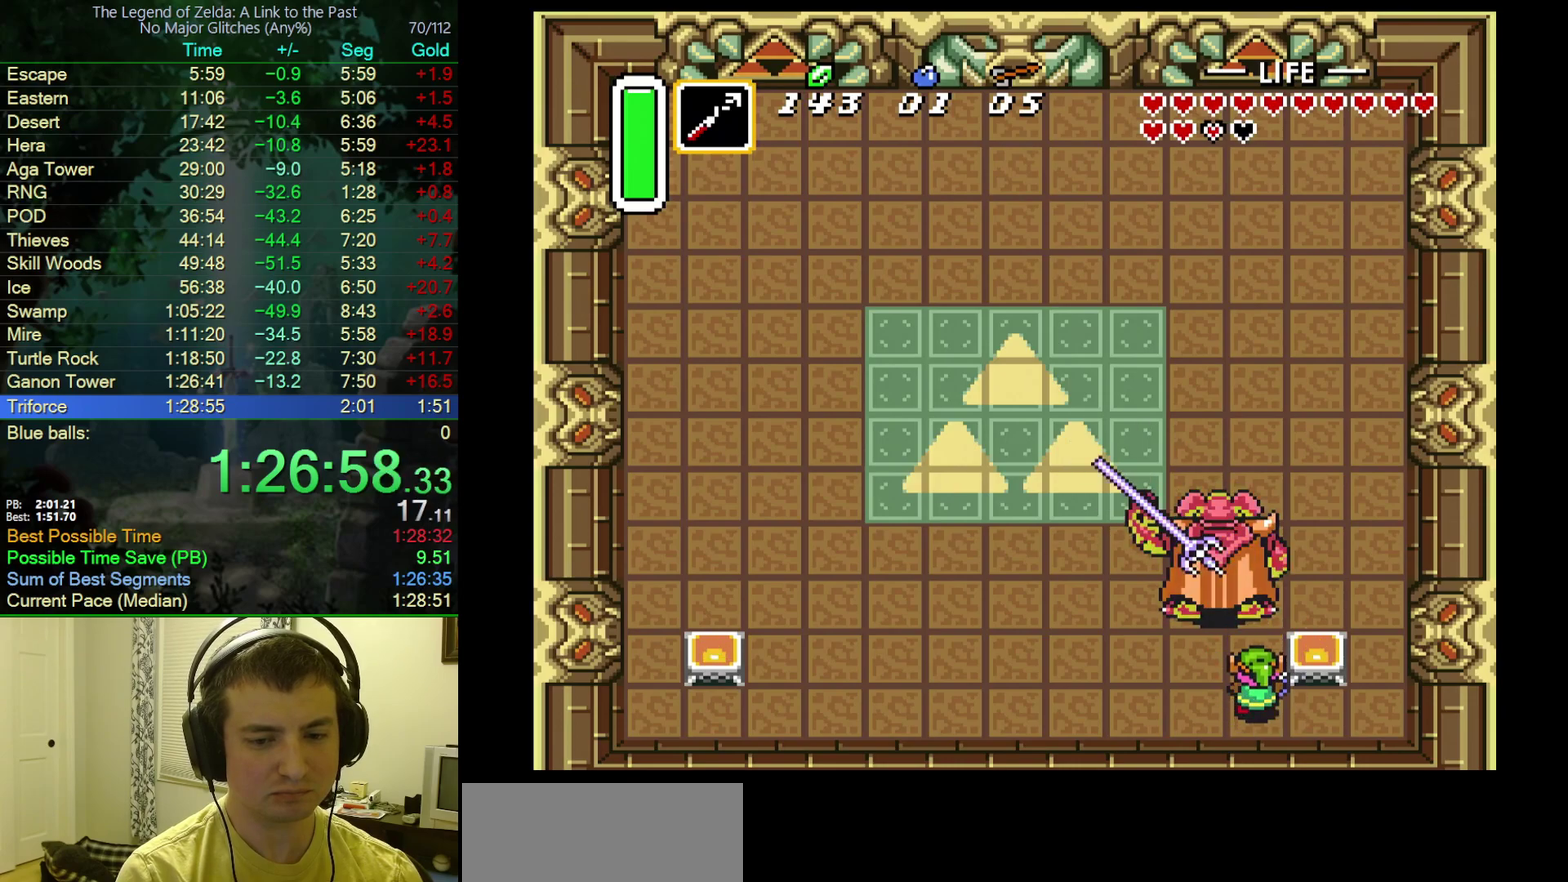
{"buttons": ["DPAD_UP"], "events": [[33, "DPAD_UP", "up"], [50, "B", "down"], [317, "B", "up"], [417, "DPAD_UP", "down"]]}
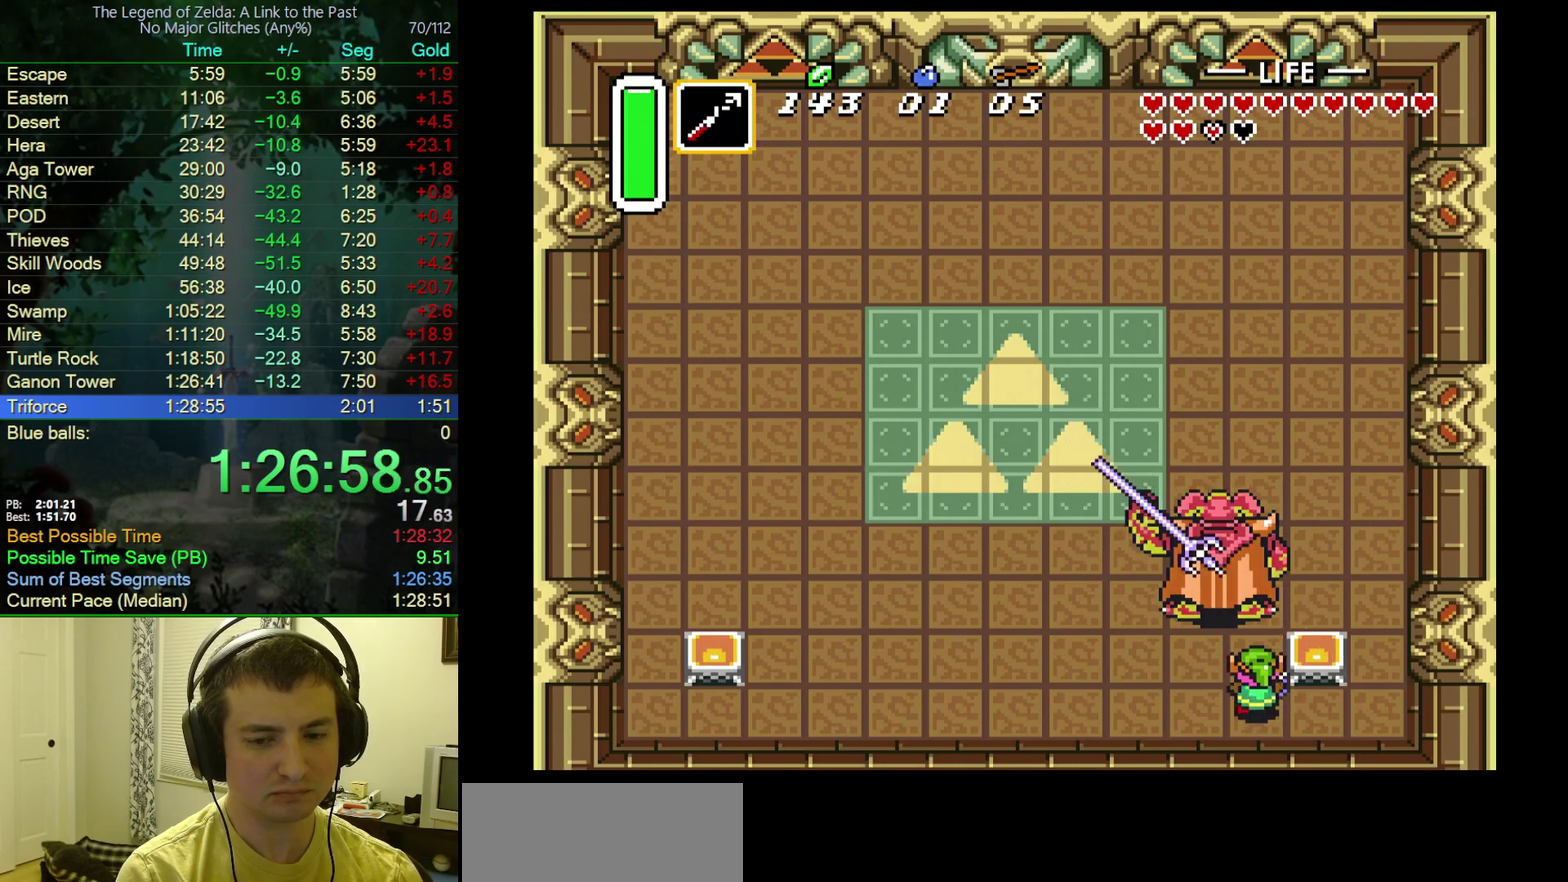
{"buttons": ["DPAD_UP"], "events": [[33, "DPAD_UP", "up"], [50, "B", "down"], [317, "B", "up"], [417, "DPAD_UP", "down"]]}
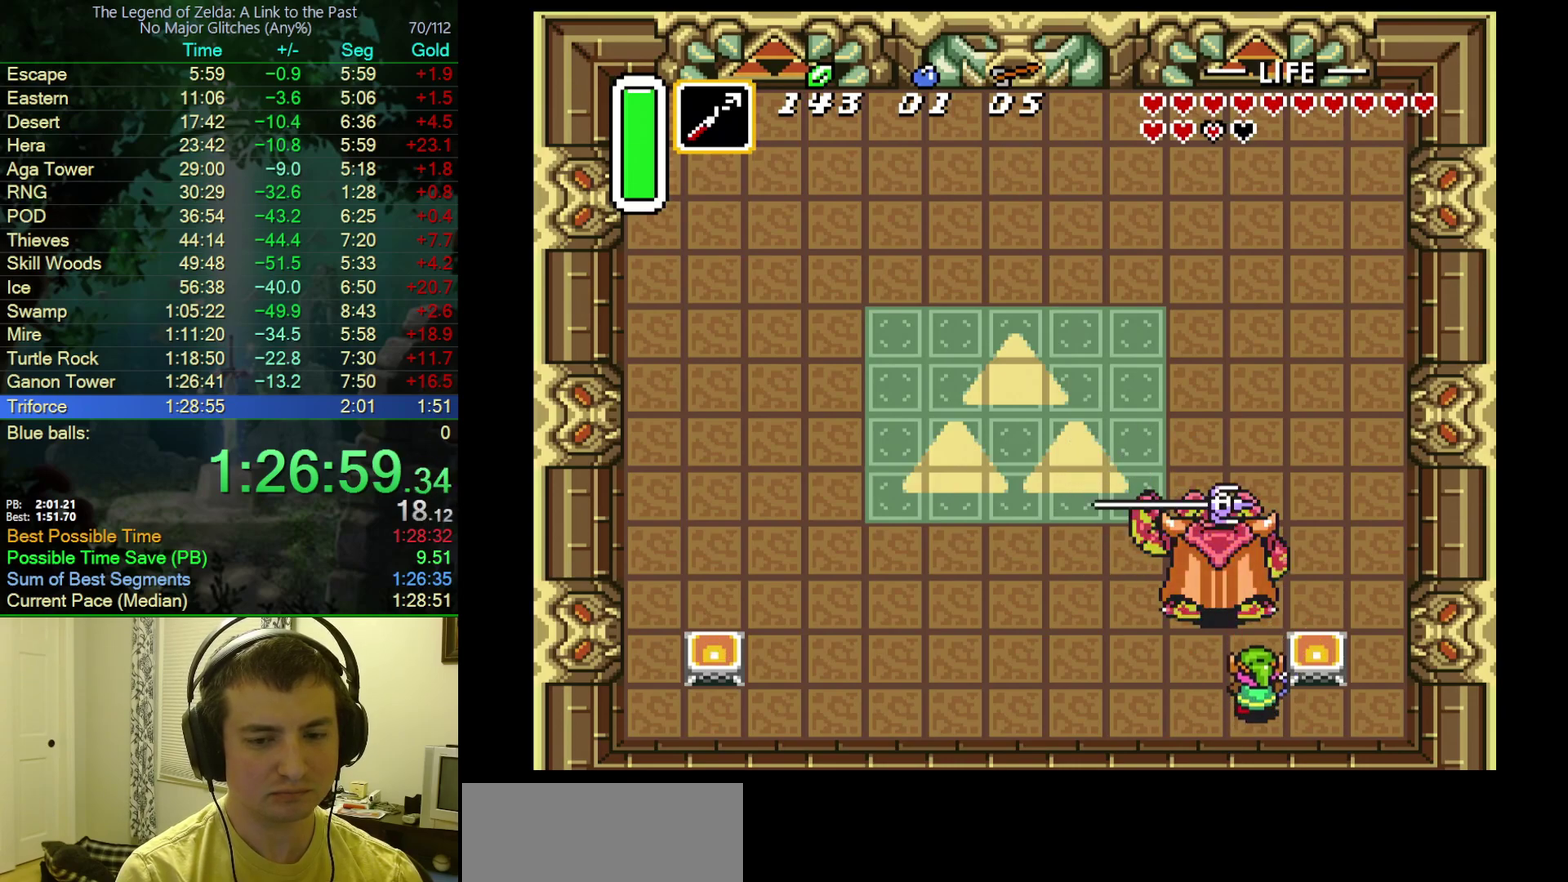
{"buttons": ["DPAD_UP"], "events": [[67, "DPAD_UP", "up"], [83, "B", "down"], [333, "B", "up"], [383, "DPAD_UP", "down"]]}
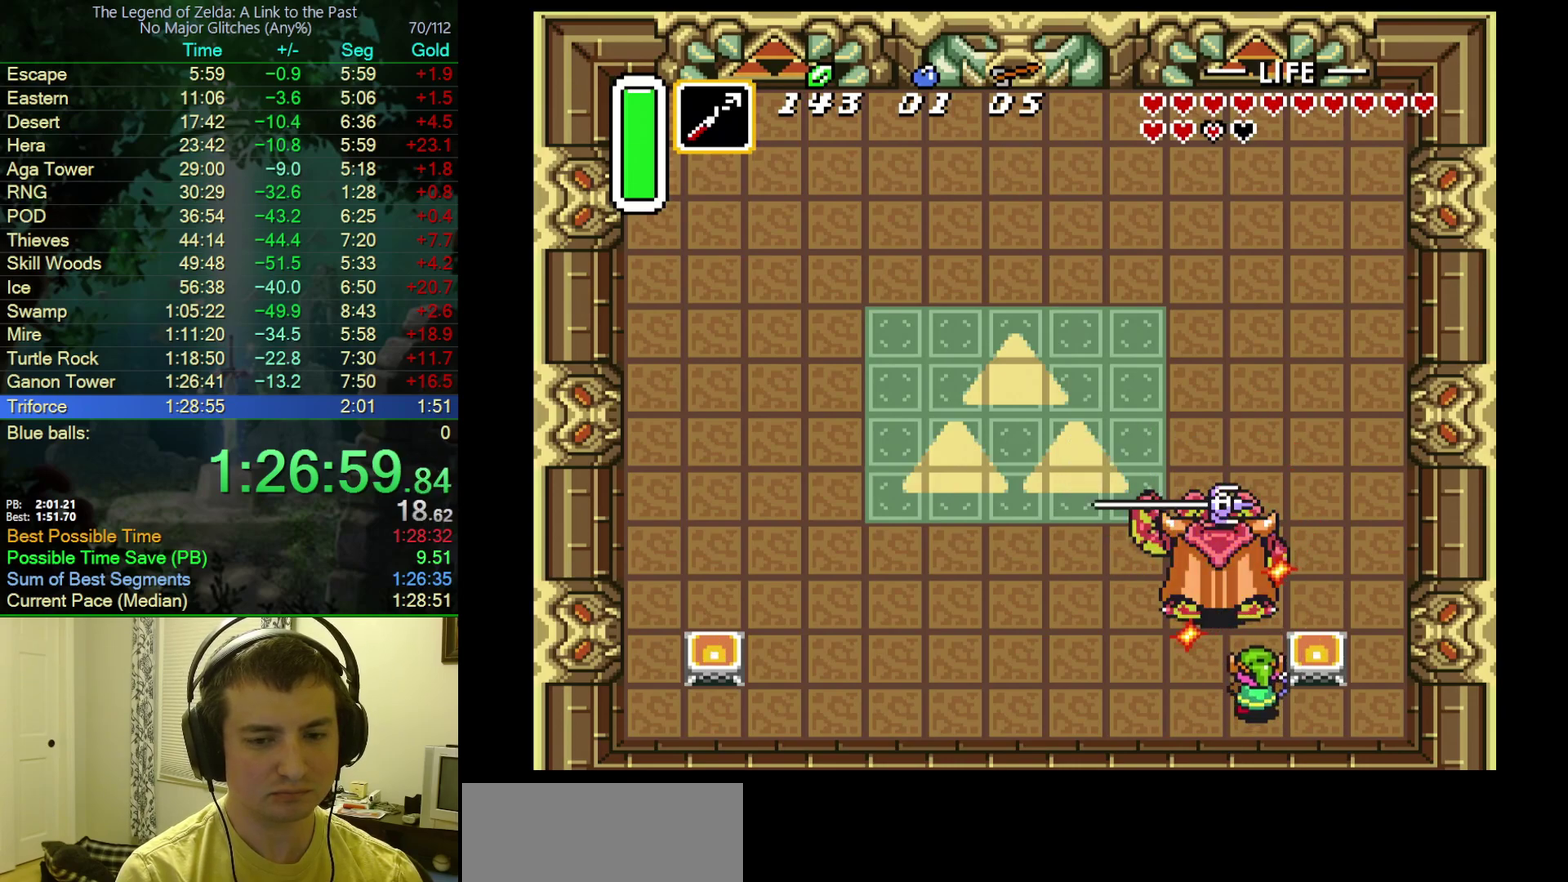
{"buttons": ["DPAD_UP"], "events": [[17, "DPAD_UP", "up"], [83, "B", "down"], [333, "B", "up"], [433, "DPAD_UP", "down"]]}
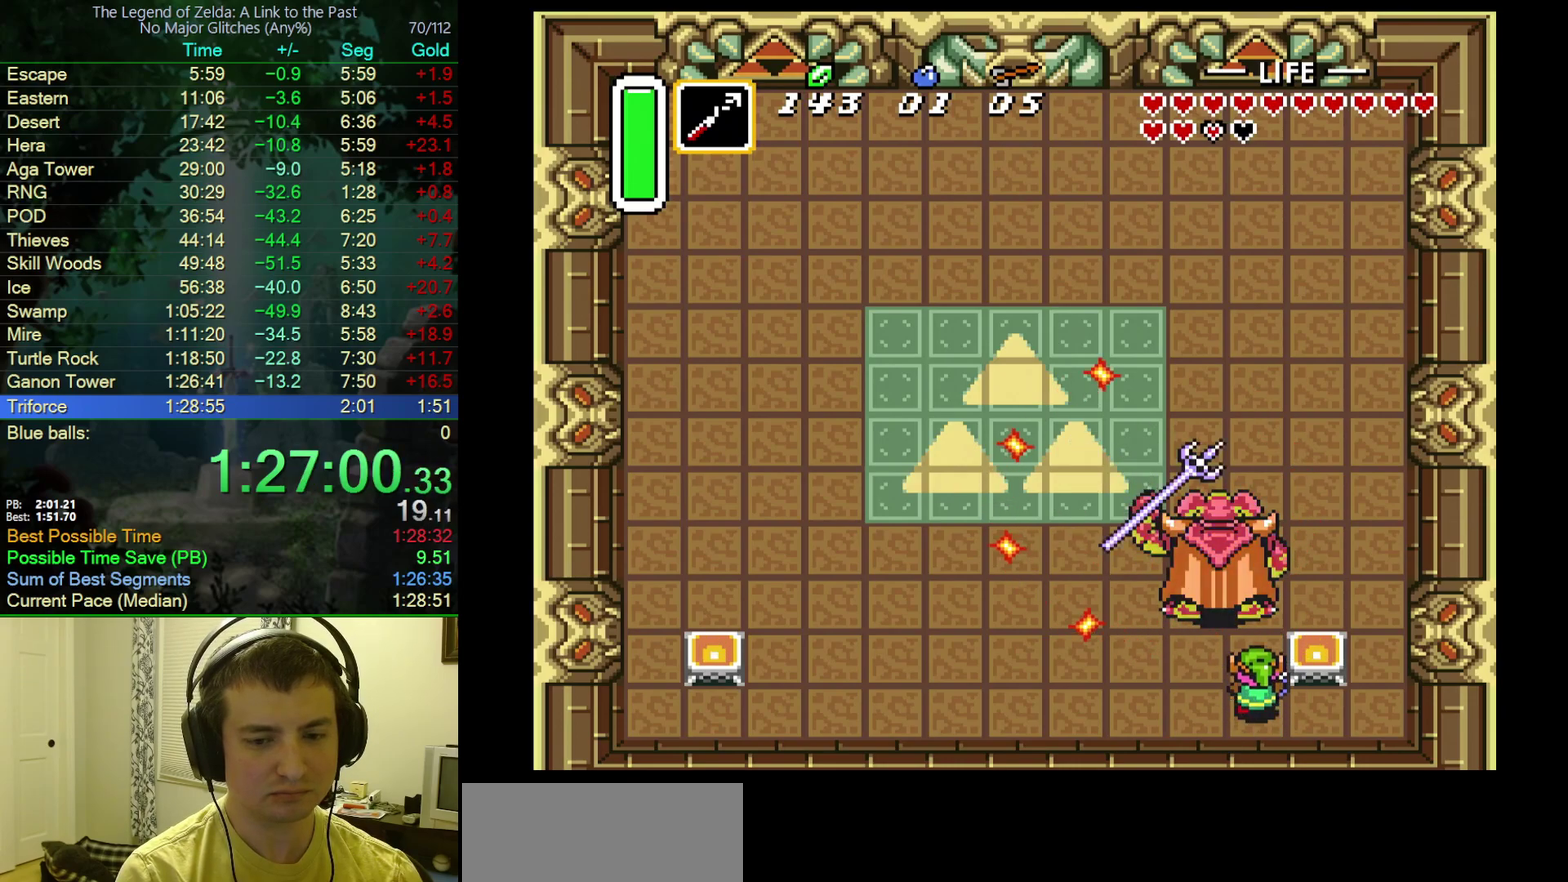
{"buttons": ["DPAD_UP"], "events": [[33, "DPAD_UP", "up"], [83, "B", "down"], [333, "B", "up"], [450, "DPAD_UP", "down"]]}
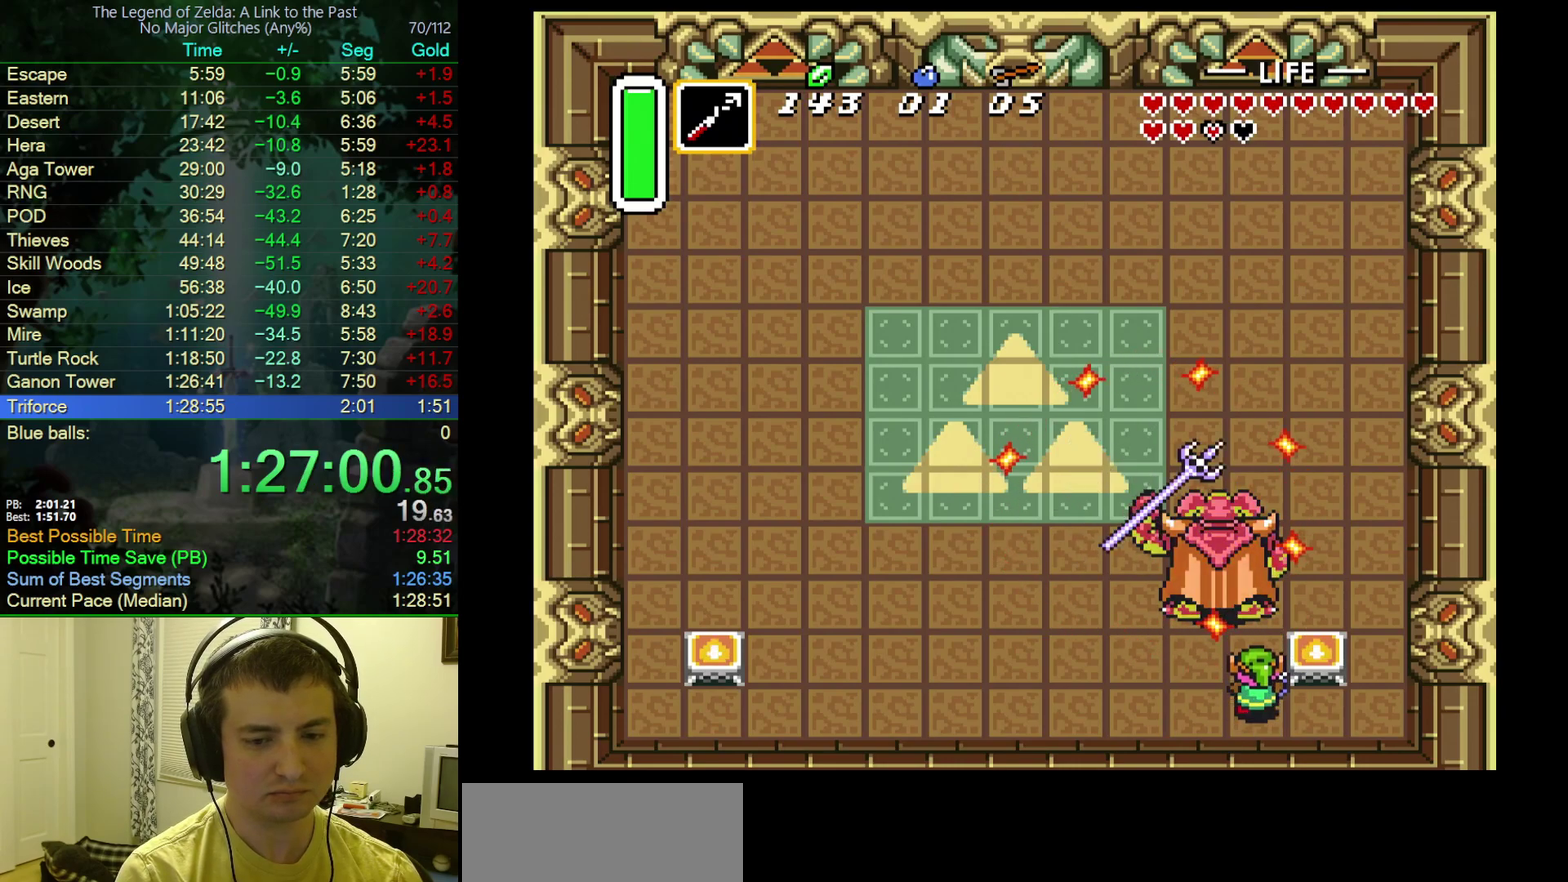
{"buttons": ["DPAD_UP"], "events": [[50, "B", "down"], [83, "DPAD_UP", "up"], [317, "B", "up"], [417, "DPAD_UP", "down"]]}
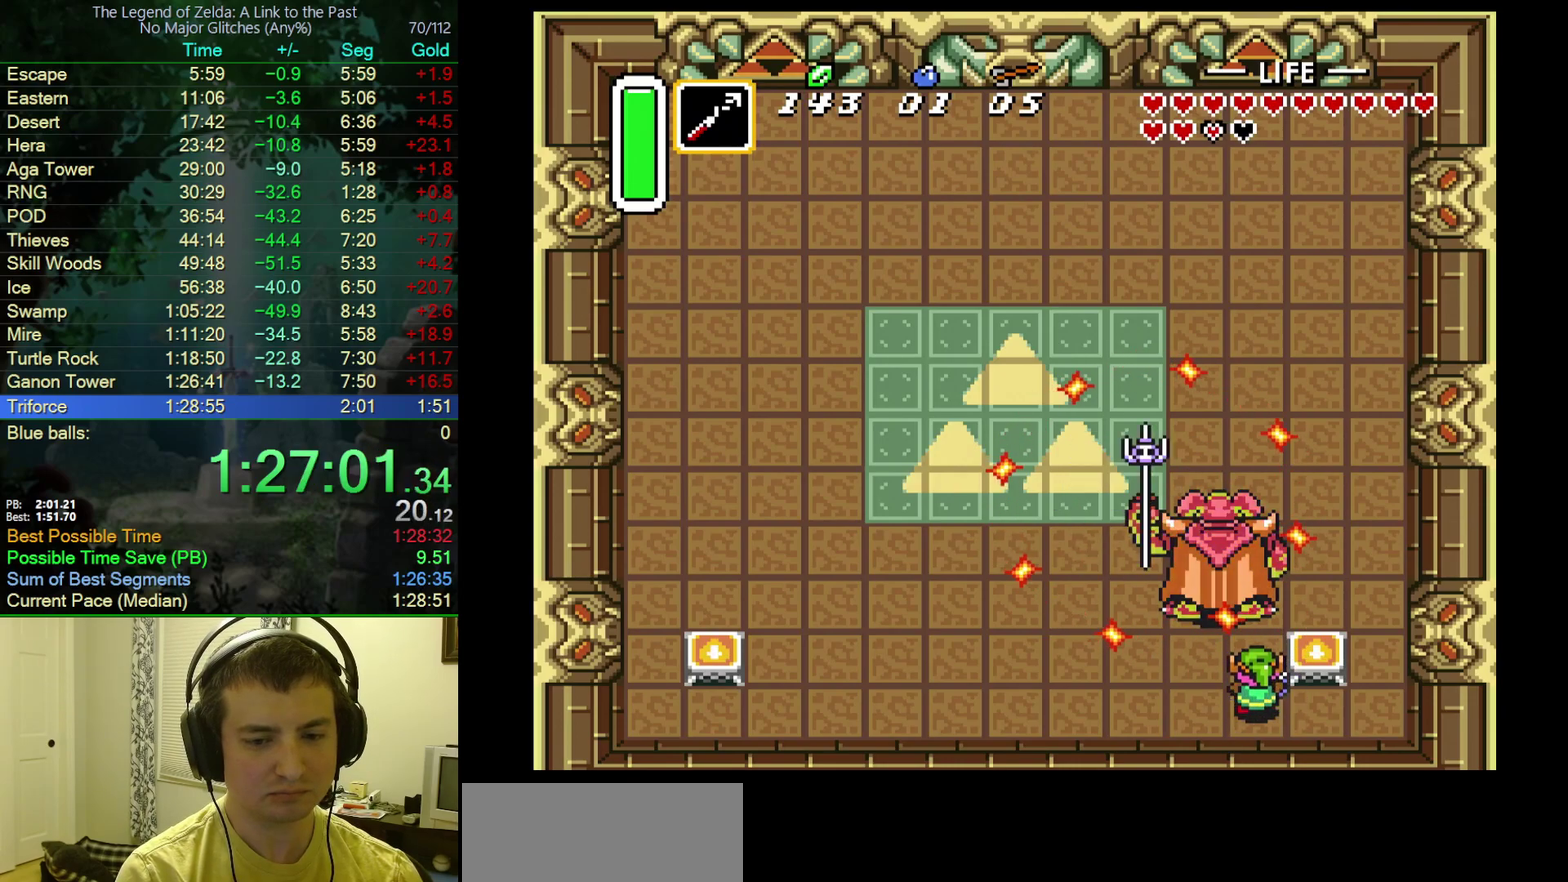
{"buttons": ["DPAD_UP"], "events": [[33, "DPAD_UP", "up"], [83, "B", "down"], [333, "B", "up"], [417, "DPAD_UP", "down"]]}
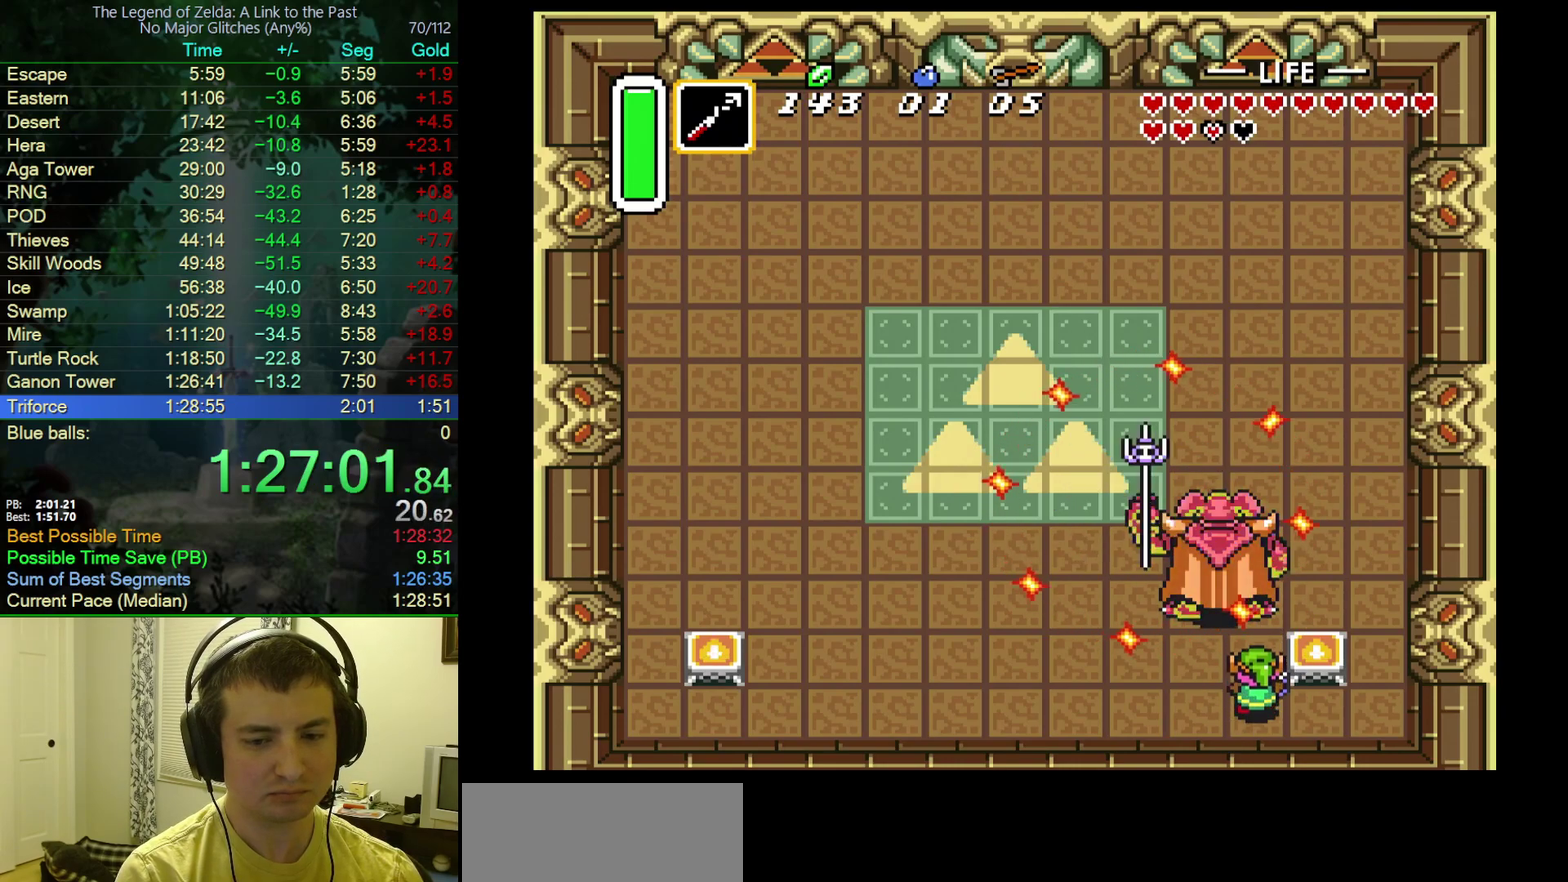
{"buttons": ["DPAD_LEFT"], "events": [[33, "DPAD_UP", "up"], [83, "B", "down"], [283, "B", "up"], [417, "DPAD_LEFT", "down"]]}
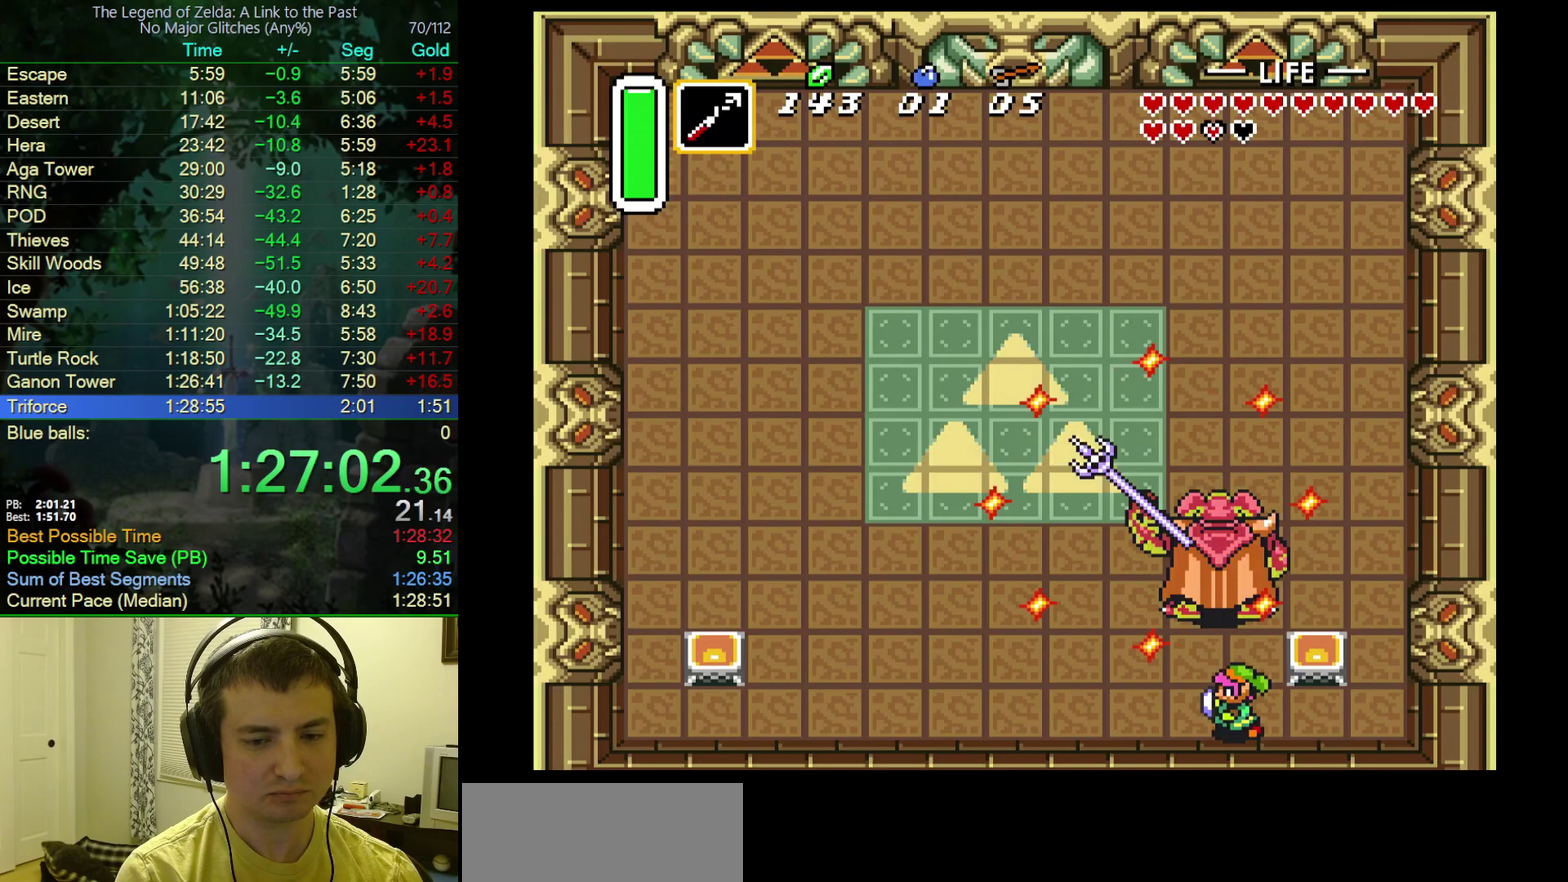
{"buttons": [], "events": [[33, "DPAD_LEFT", "up"], [33, "Y", "down"], [450, "Y", "up"]]}
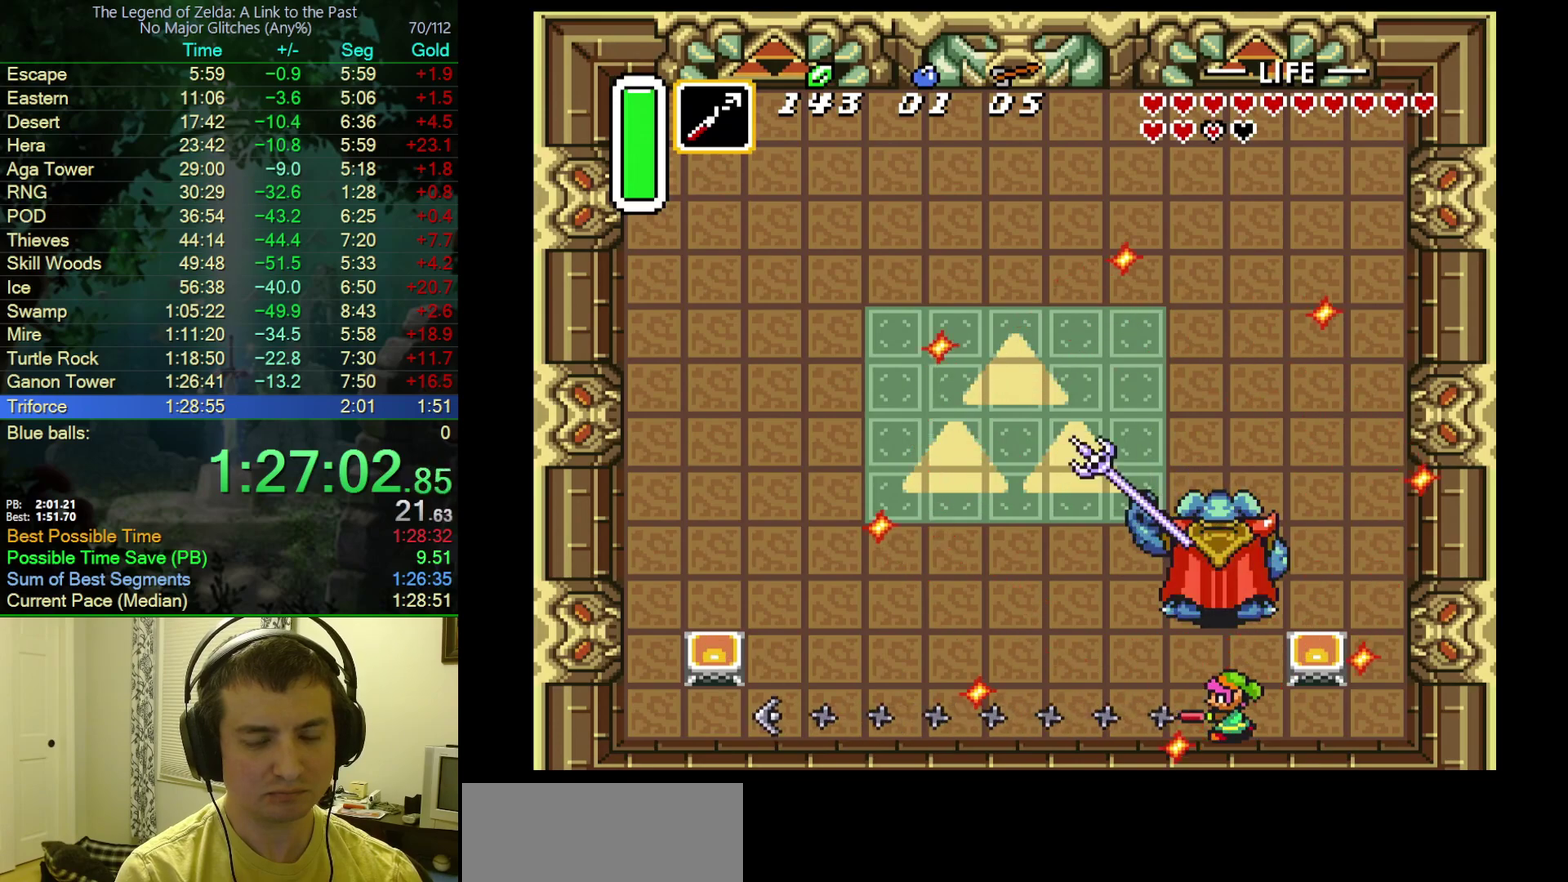
{"buttons": [], "events": []}
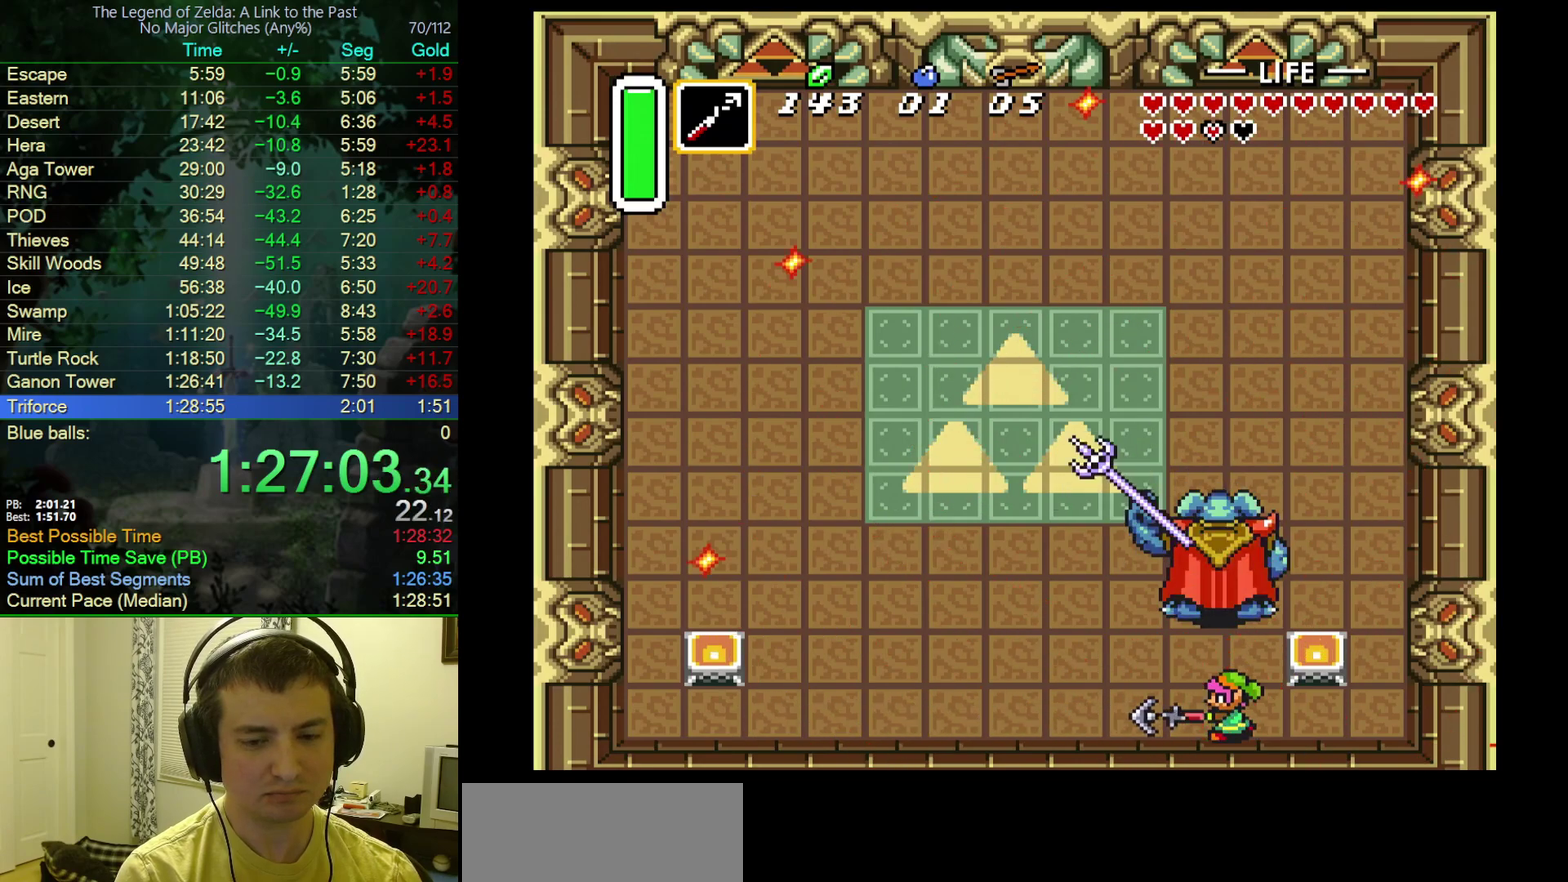
{"buttons": [], "events": [[83, "DPAD_UP", "down"], [217, "B", "down"], [217, "DPAD_UP", "up"], [433, "B", "up"]]}
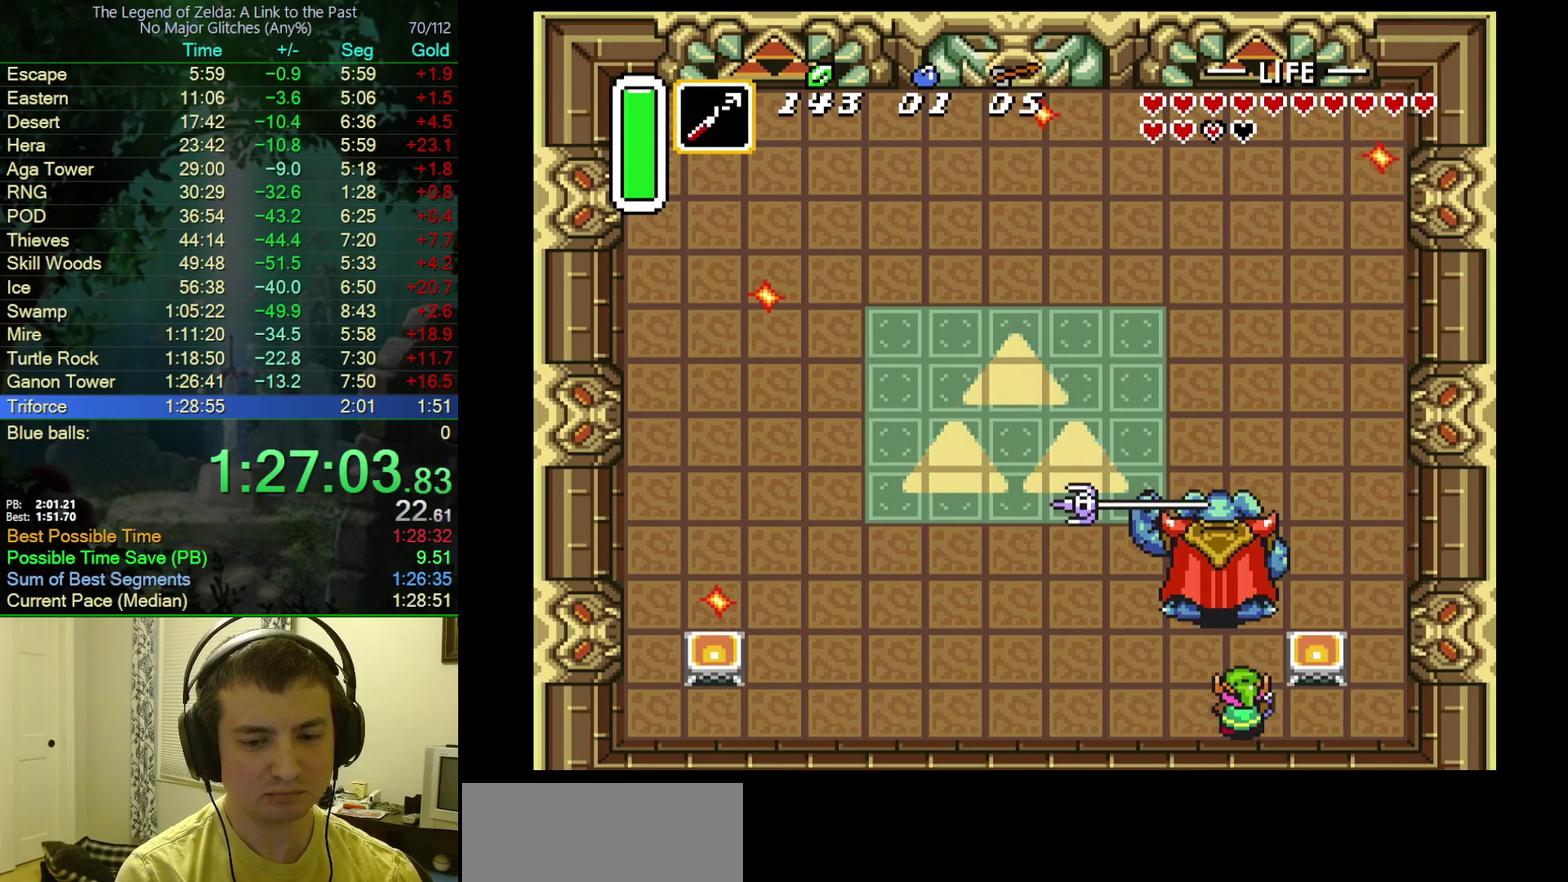
{"buttons": [], "events": [[67, "DPAD_UP", "down"], [183, "B", "down"], [200, "DPAD_UP", "up"], [400, "B", "up"]]}
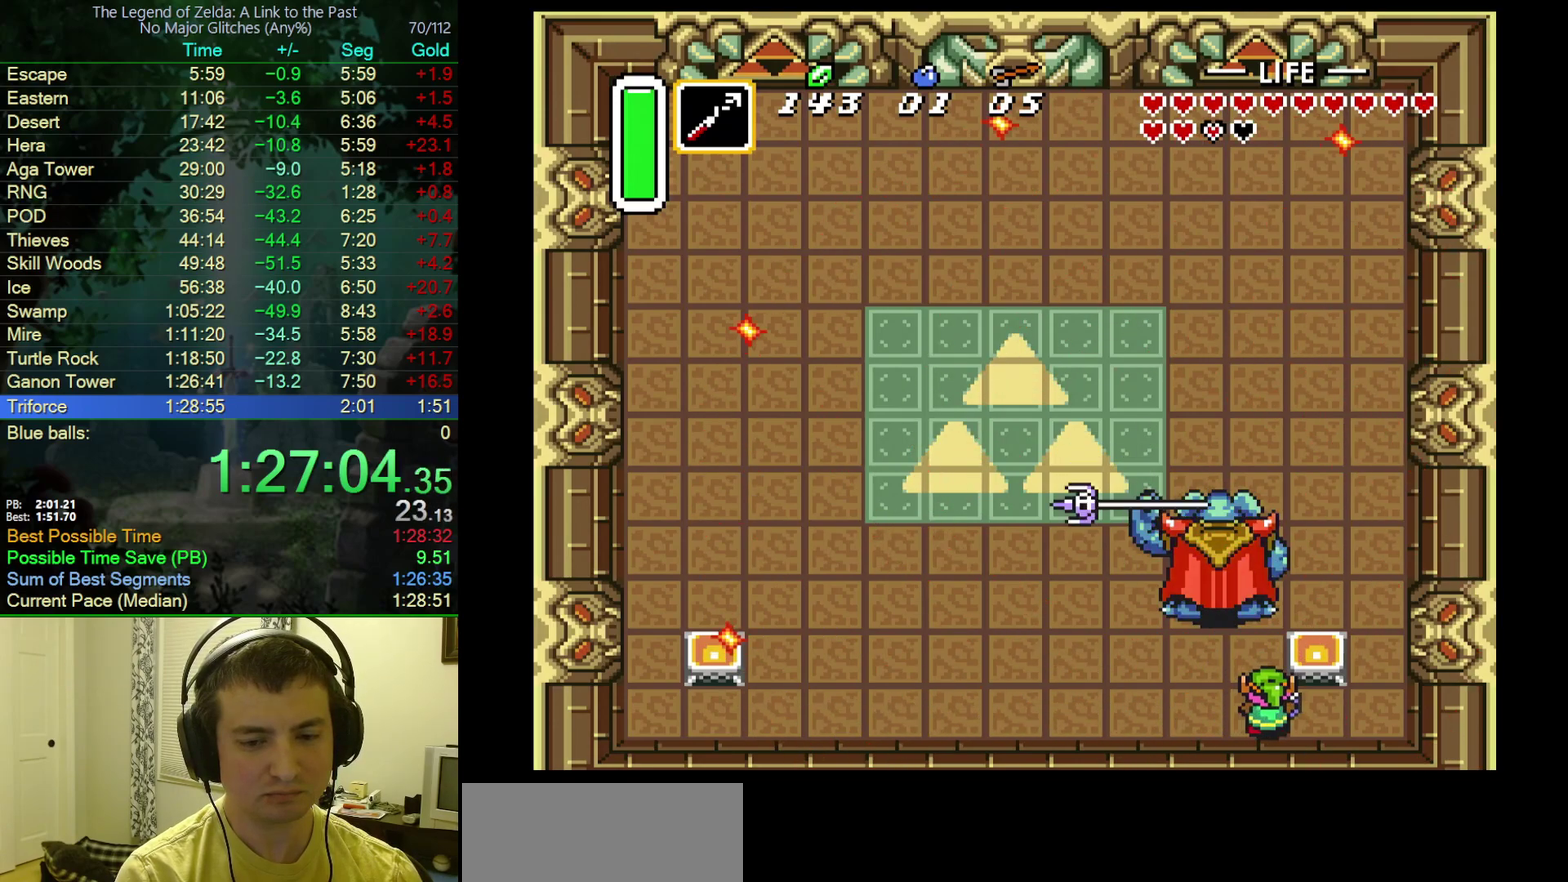
{"buttons": [], "events": [[67, "DPAD_UP", "down"], [200, "B", "down"], [200, "DPAD_UP", "up"], [417, "B", "up"]]}
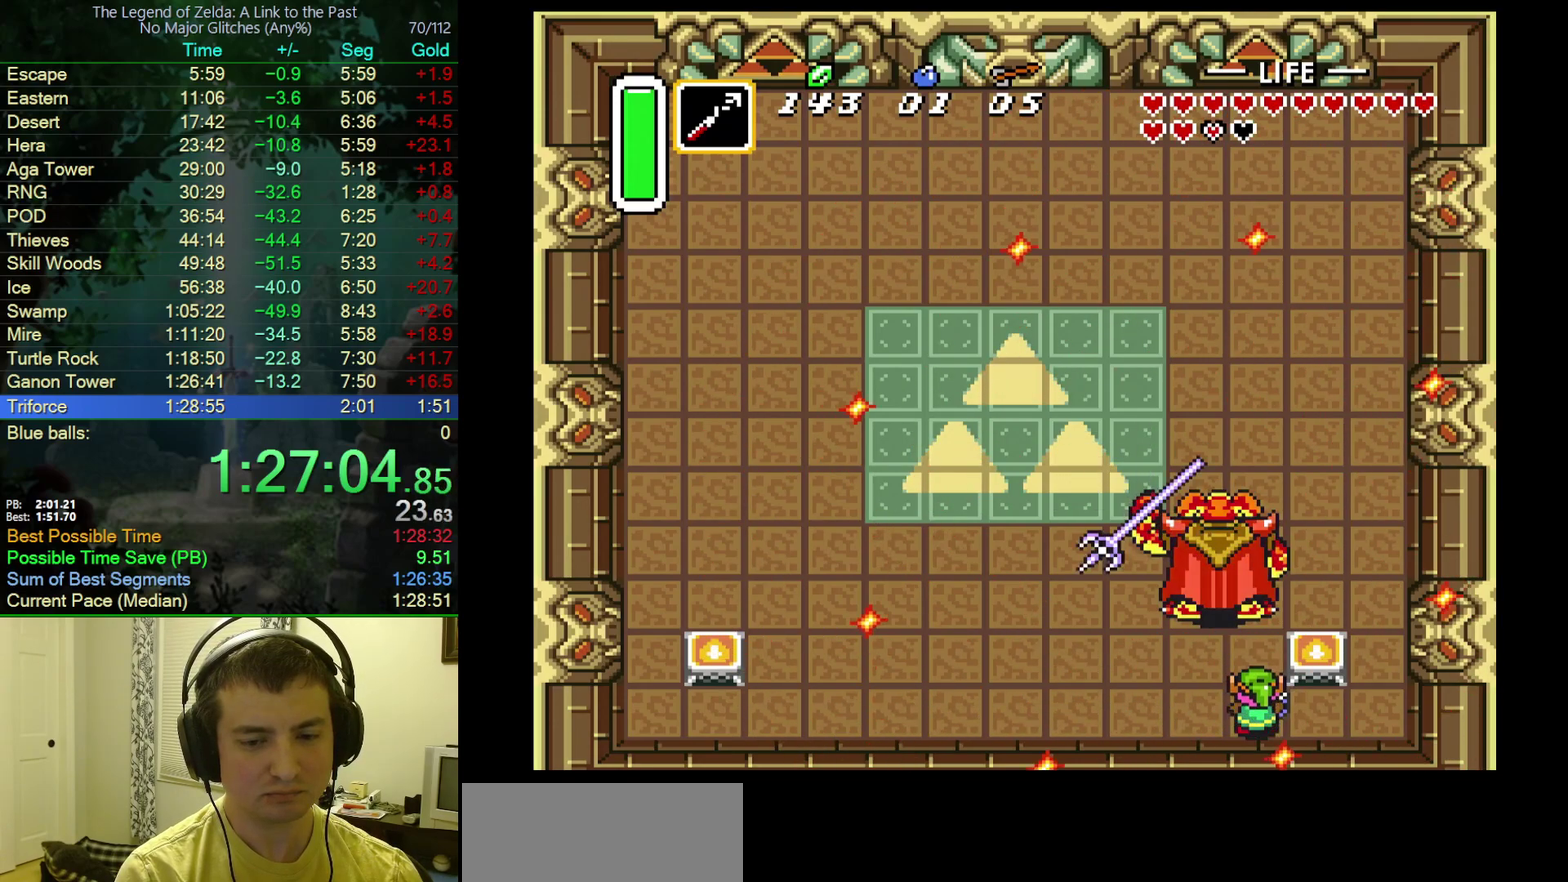
{"buttons": [], "events": [[33, "DPAD_LEFT", "down"], [83, "Y", "down"], [117, "DPAD_LEFT", "up"], [333, "Y", "up"]]}
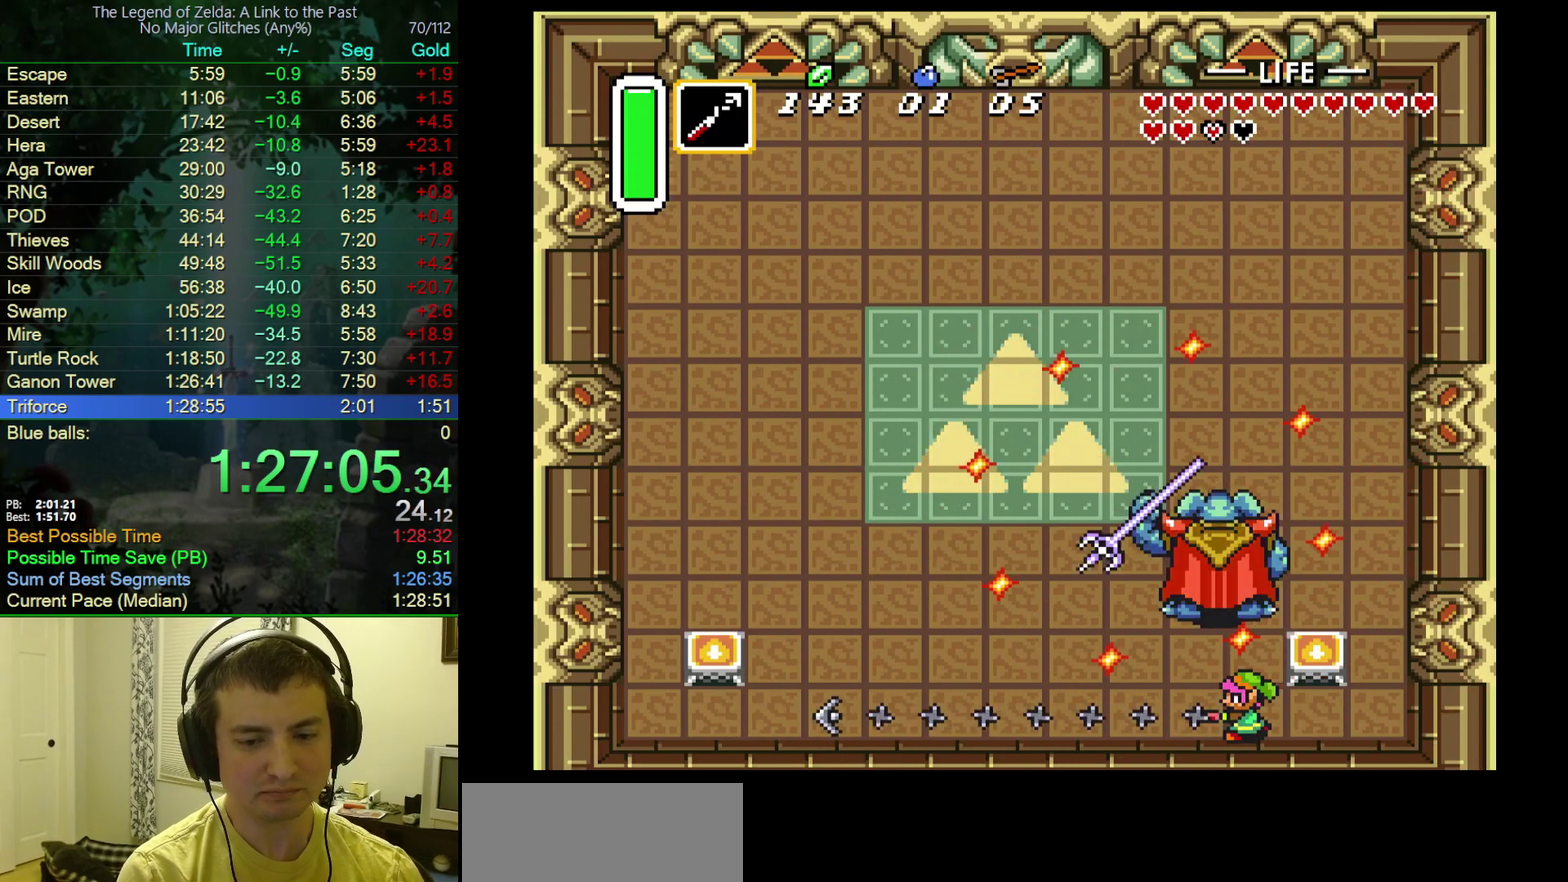
{"buttons": [], "events": []}
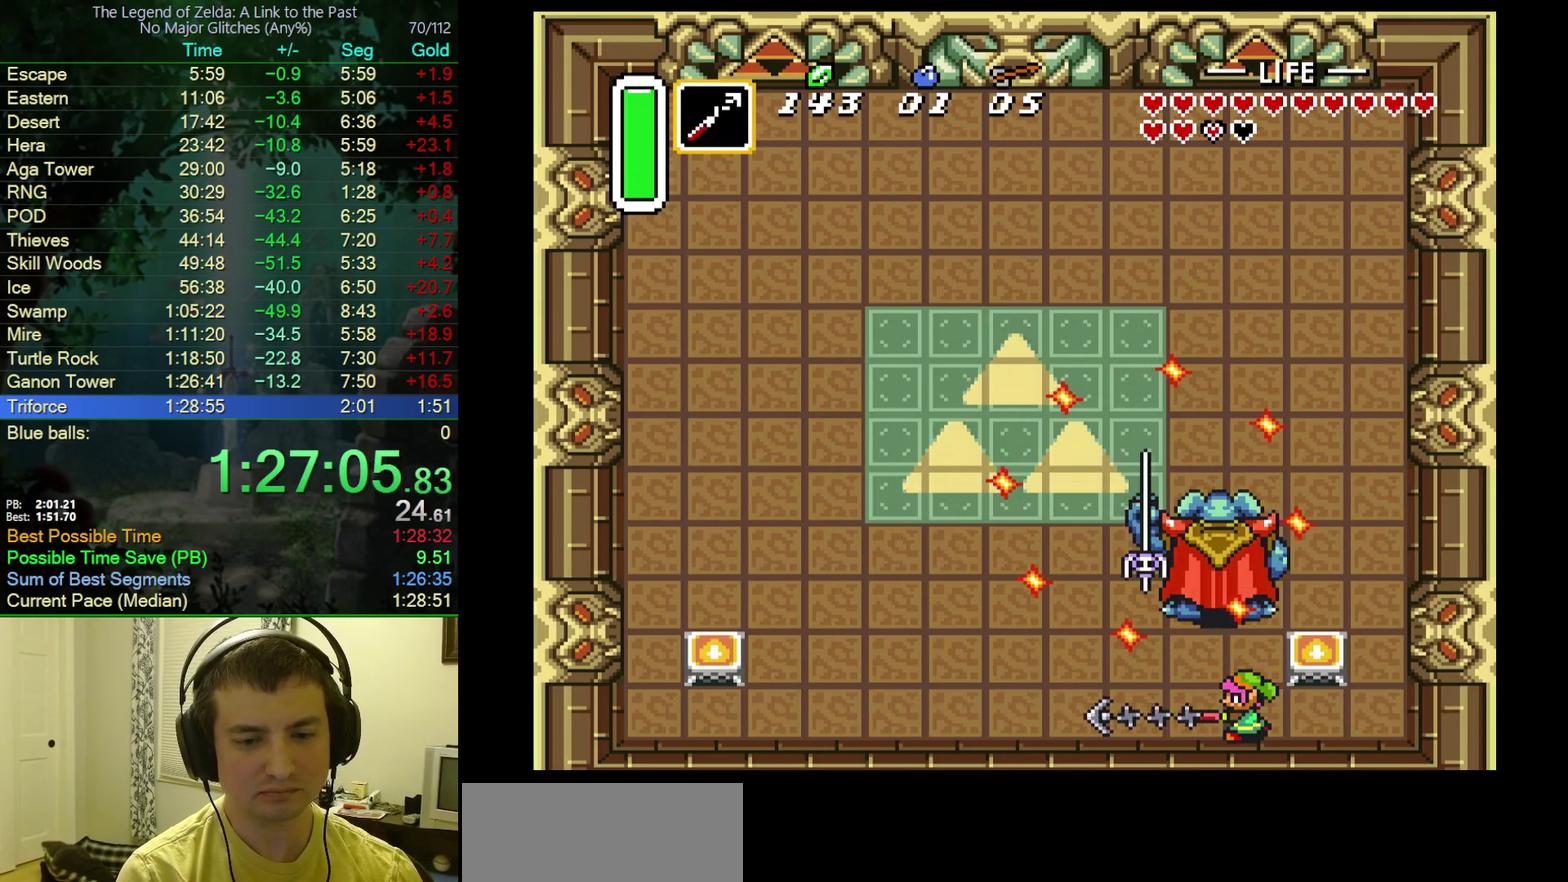
{"buttons": ["B"], "events": [[317, "DPAD_UP", "down"], [400, "B", "down"], [417, "DPAD_UP", "up"]]}